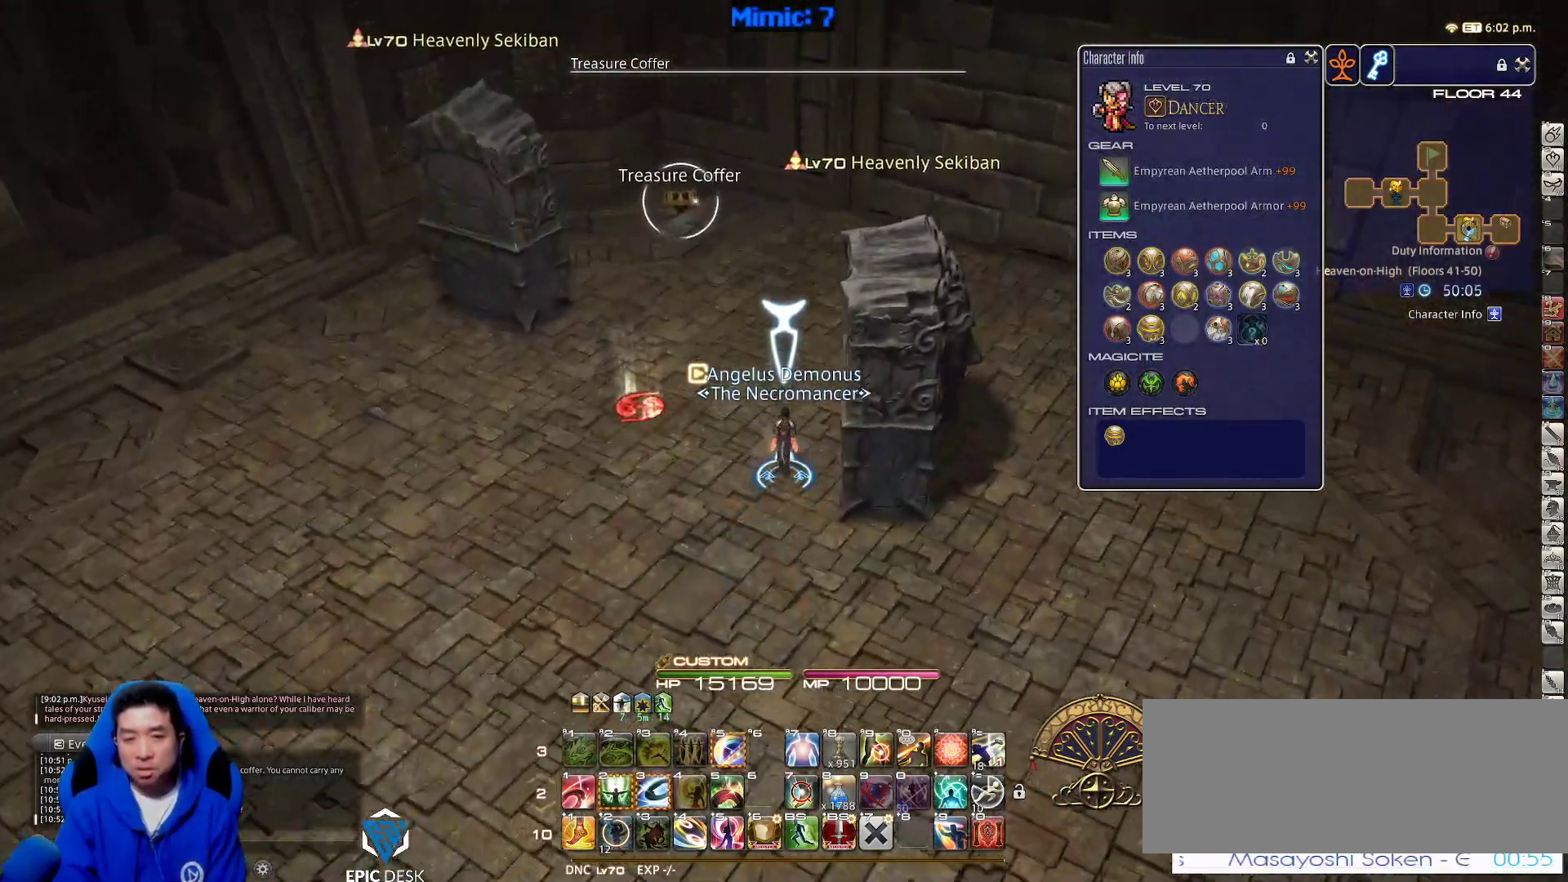
Gameplay with keyboard; each line is a JSON object with the keys held at the frame after it. "events" lists presses ("down") and releases ("up") of ".", "/", "0", "1", "2", "3", "4", "5", "6", "7", "8", "9", "a", "alt_l", "alt_r", "b", "backslash", "backspace", "c", "caps_lock", "comma", "ctrl_l", "ctrl_r", "d", "down", "e", "equals", "escape", "f", "f1", "f10", "f11", "f12", "f2", "f3", "f4", "f5", "f6", "f7", "f8", "f9", "g", "h", "i", "j", "k", "l", "lbracket", "left", "m", "minus", "n", "o", "p", "q", "quote", "r", "rbracket", "return", "right", "s", "semicolon", "shift_l", "shift_r", "space", "super", "t", "tab", "tilde", "u", "up", "v", "w", "x", "y" and "z" between this image and that frame as [ms after this image, input, new state], when the widget could be followed in between. No other keys are recorded. Mouse input is not recorded.
{"keys": ["w"], "events": [[183, "p", "down"], [267, "p", "up"], [417, "lbracket", "down"], [467, "lbracket", "up"]]}
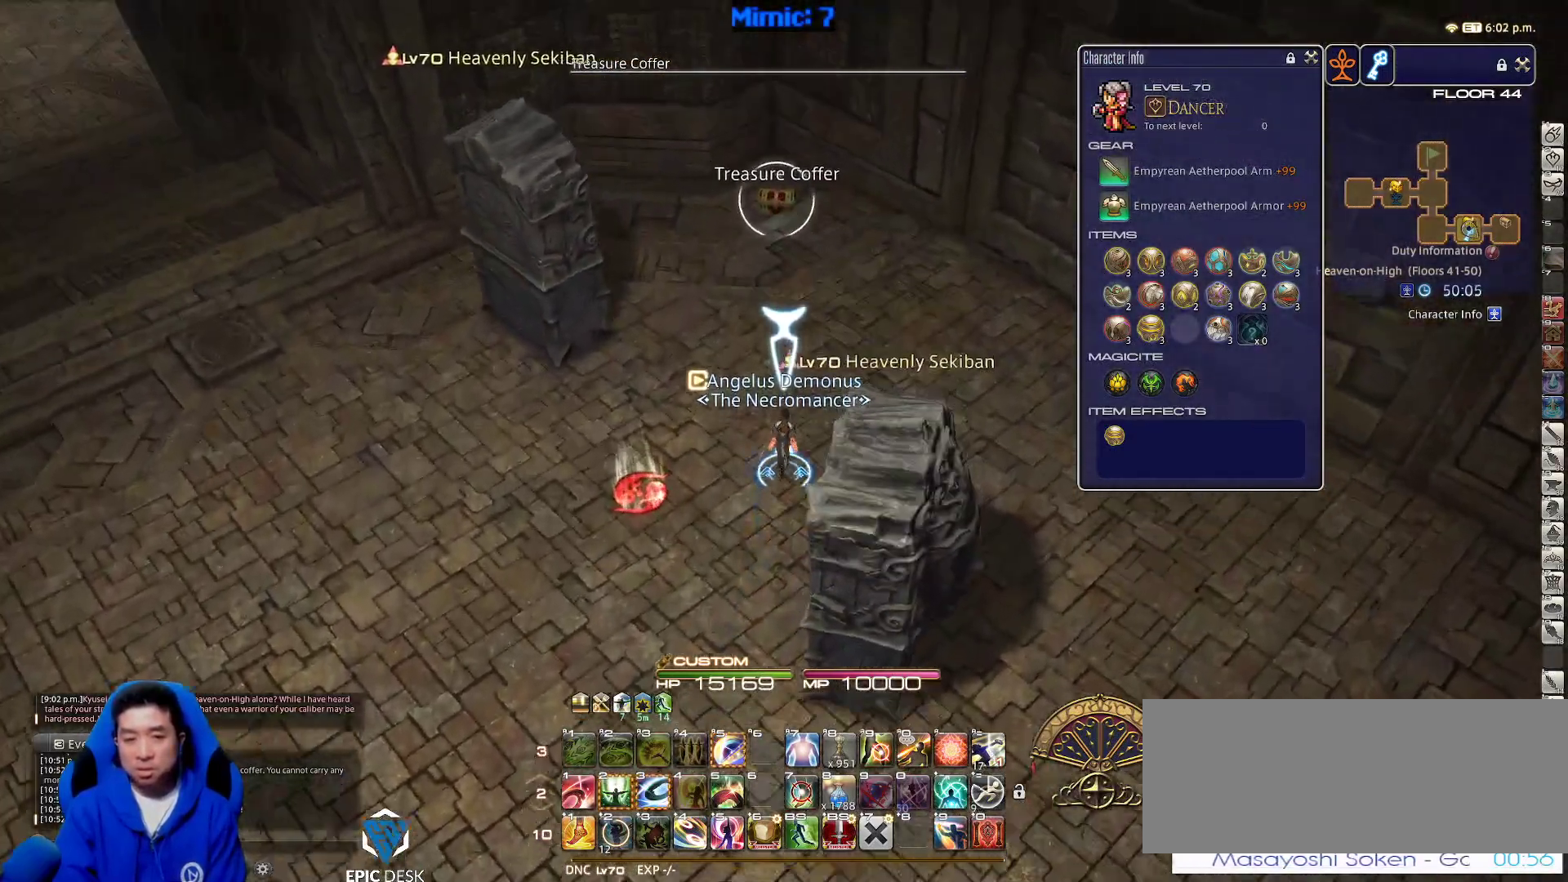
{"keys": ["return", "w"], "events": [[283, "return", "down"], [350, "return", "up"], [450, "return", "down"]]}
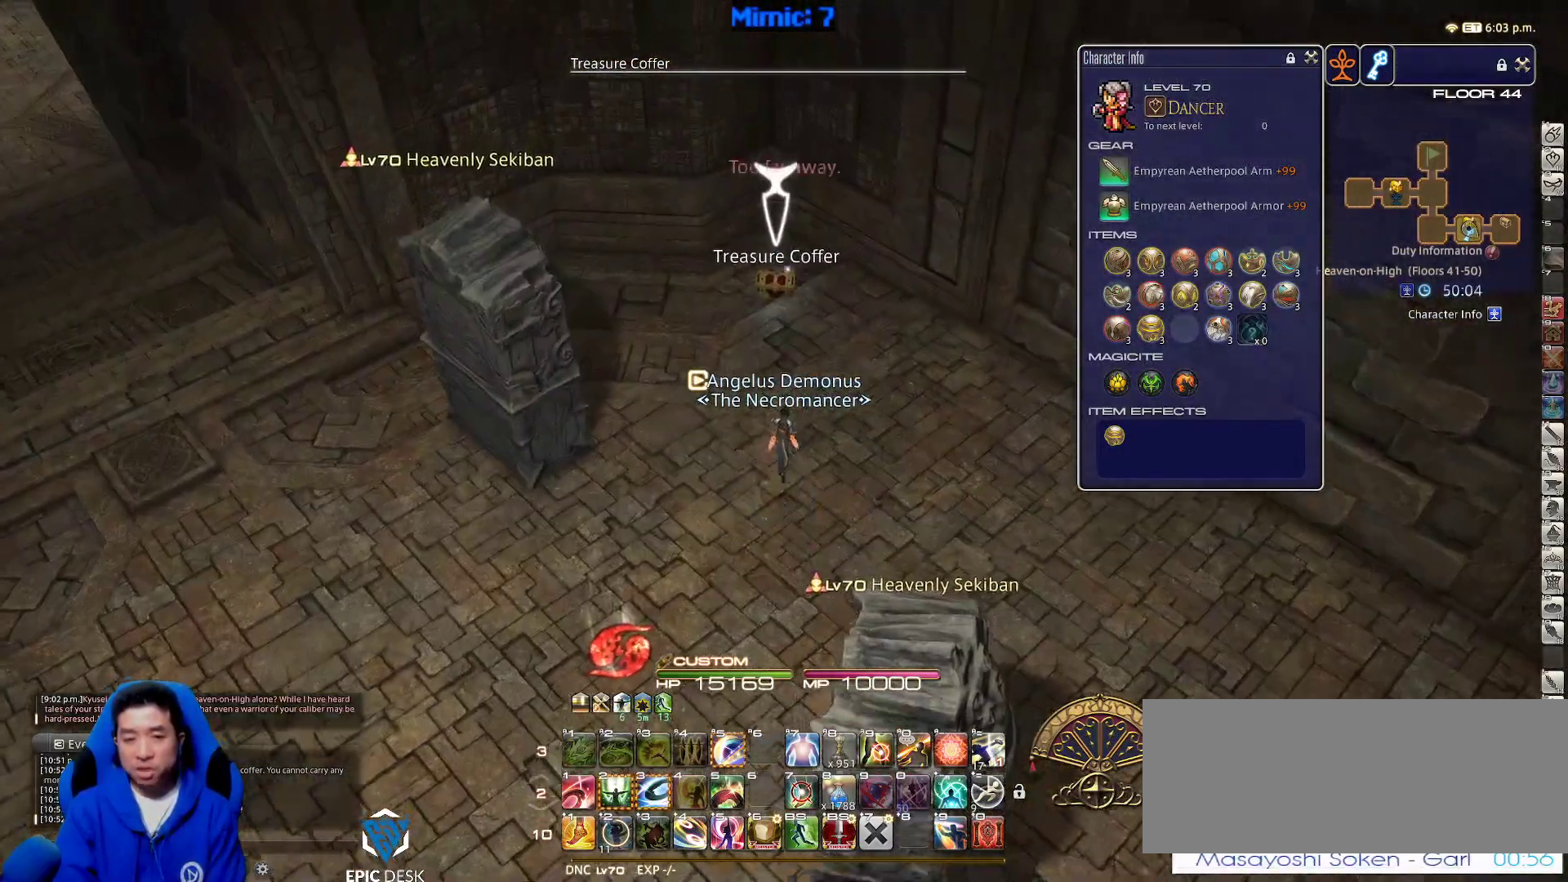
{"keys": ["s"], "events": [[17, "return", "up"], [83, "return", "down"], [183, "return", "up"], [217, "return", "down"], [300, "return", "up"], [300, "w", "up"], [367, "return", "down"], [417, "s", "down"], [450, "return", "up"]]}
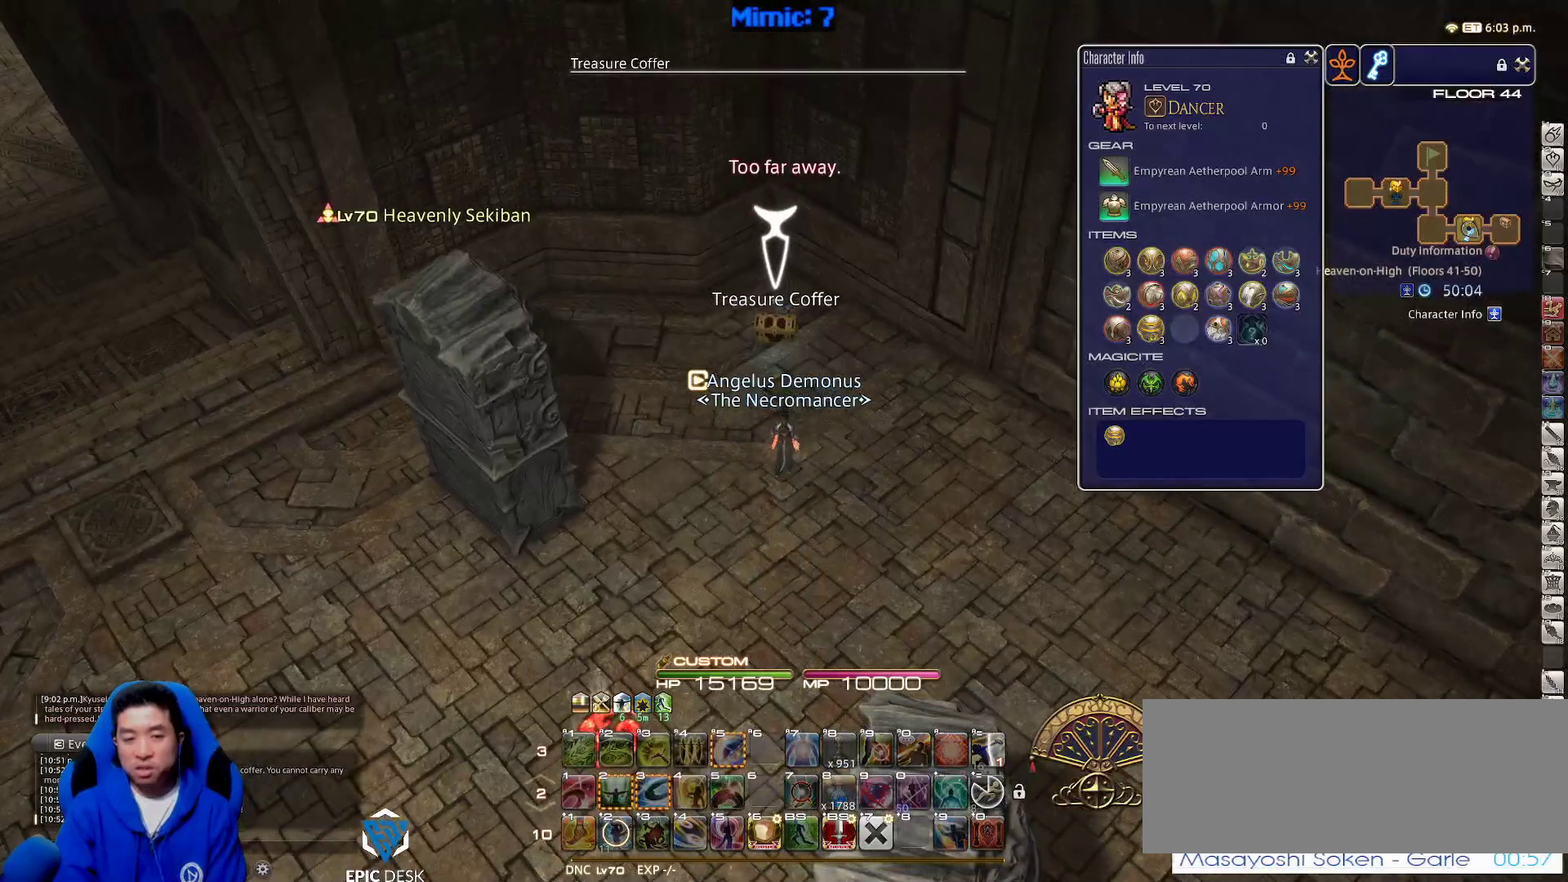
{"keys": ["s"], "events": []}
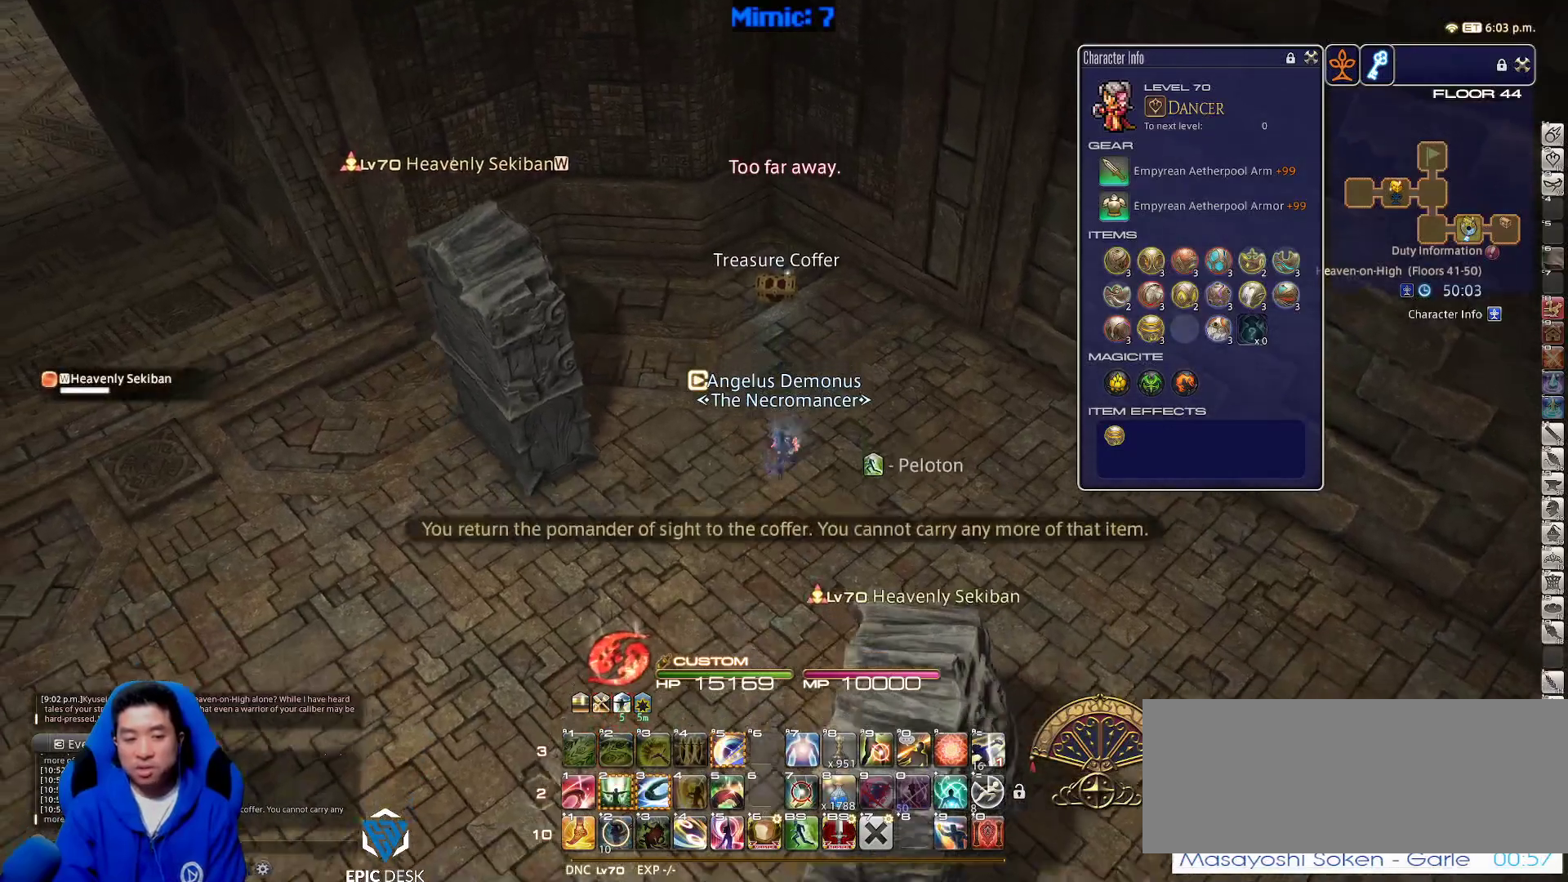
{"keys": ["q", "s"], "events": [[383, "minus", "down"], [433, "minus", "up"], [483, "q", "down"]]}
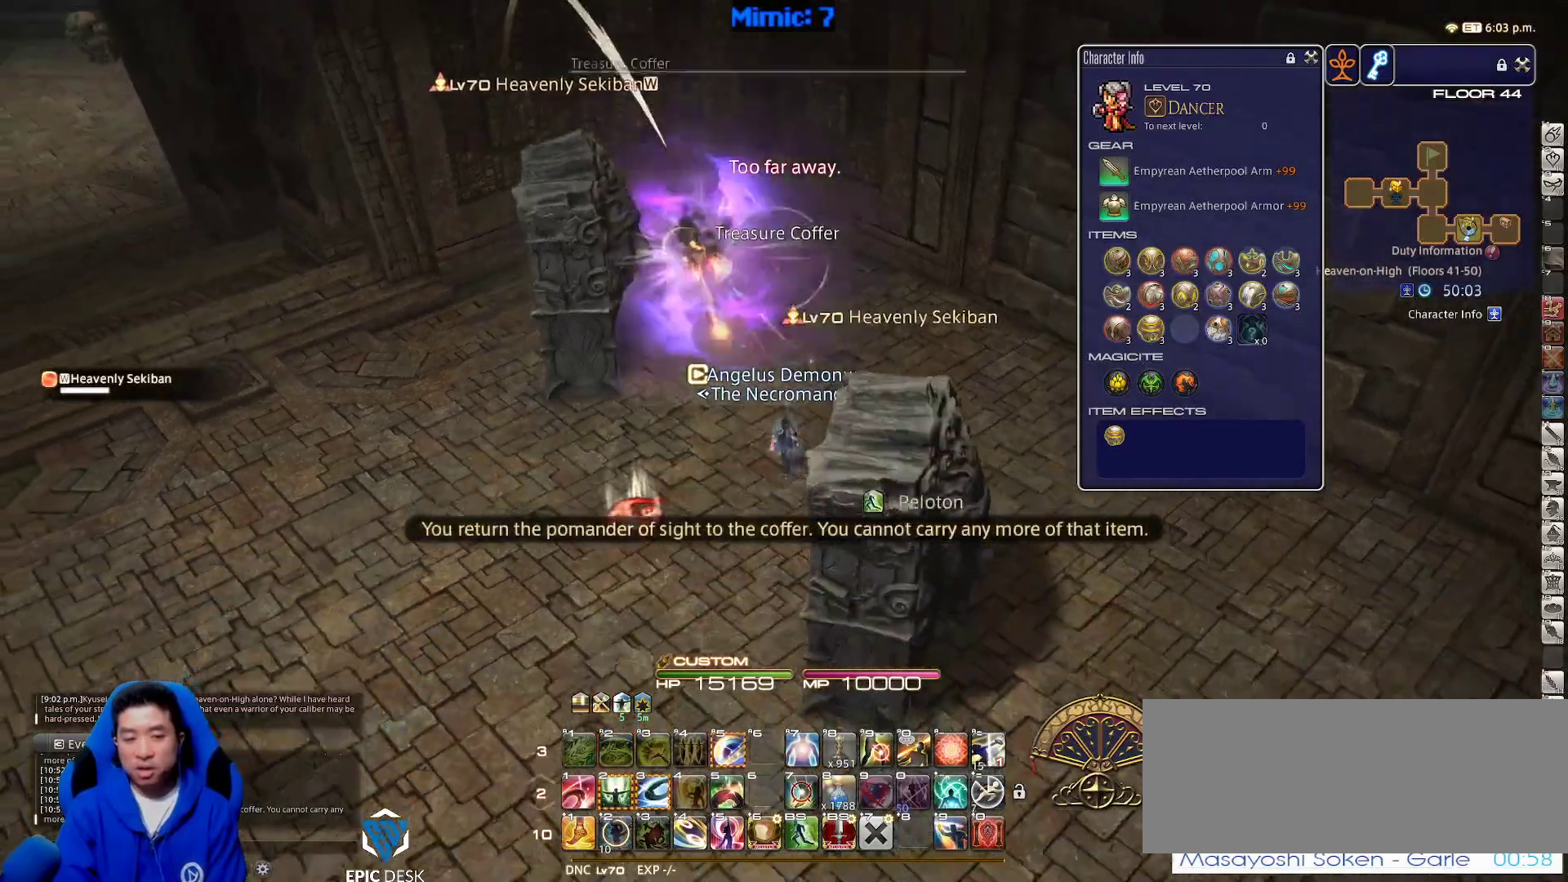
{"keys": ["s"], "events": [[117, "q", "up"], [300, "q", "down"], [417, "q", "up"]]}
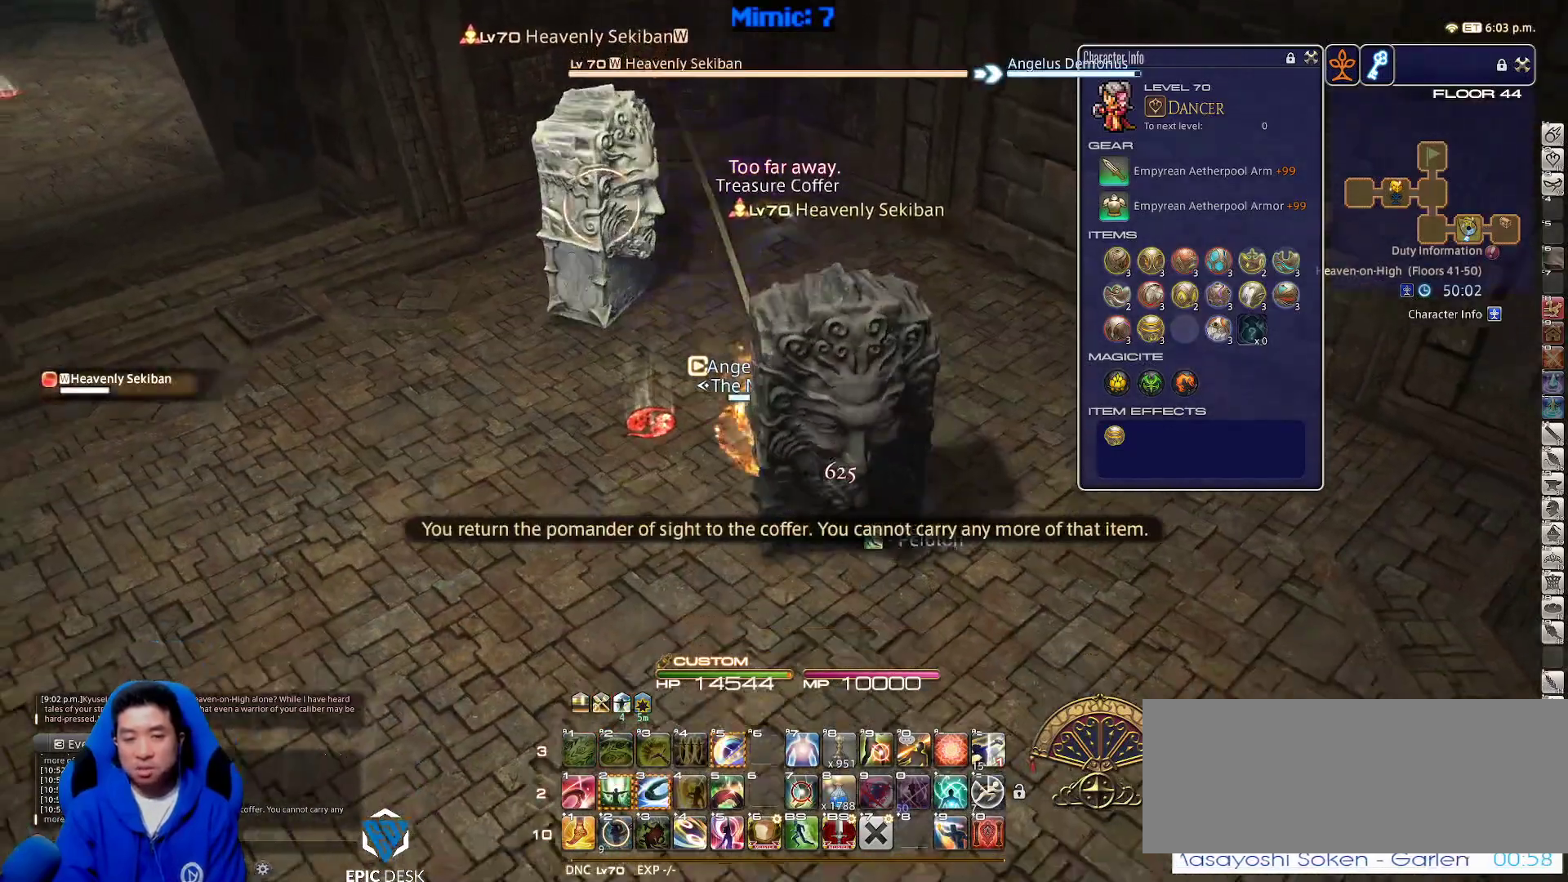
{"keys": ["d", "w"], "events": [[50, "s", "up"], [150, "d", "down"], [183, "w", "down"]]}
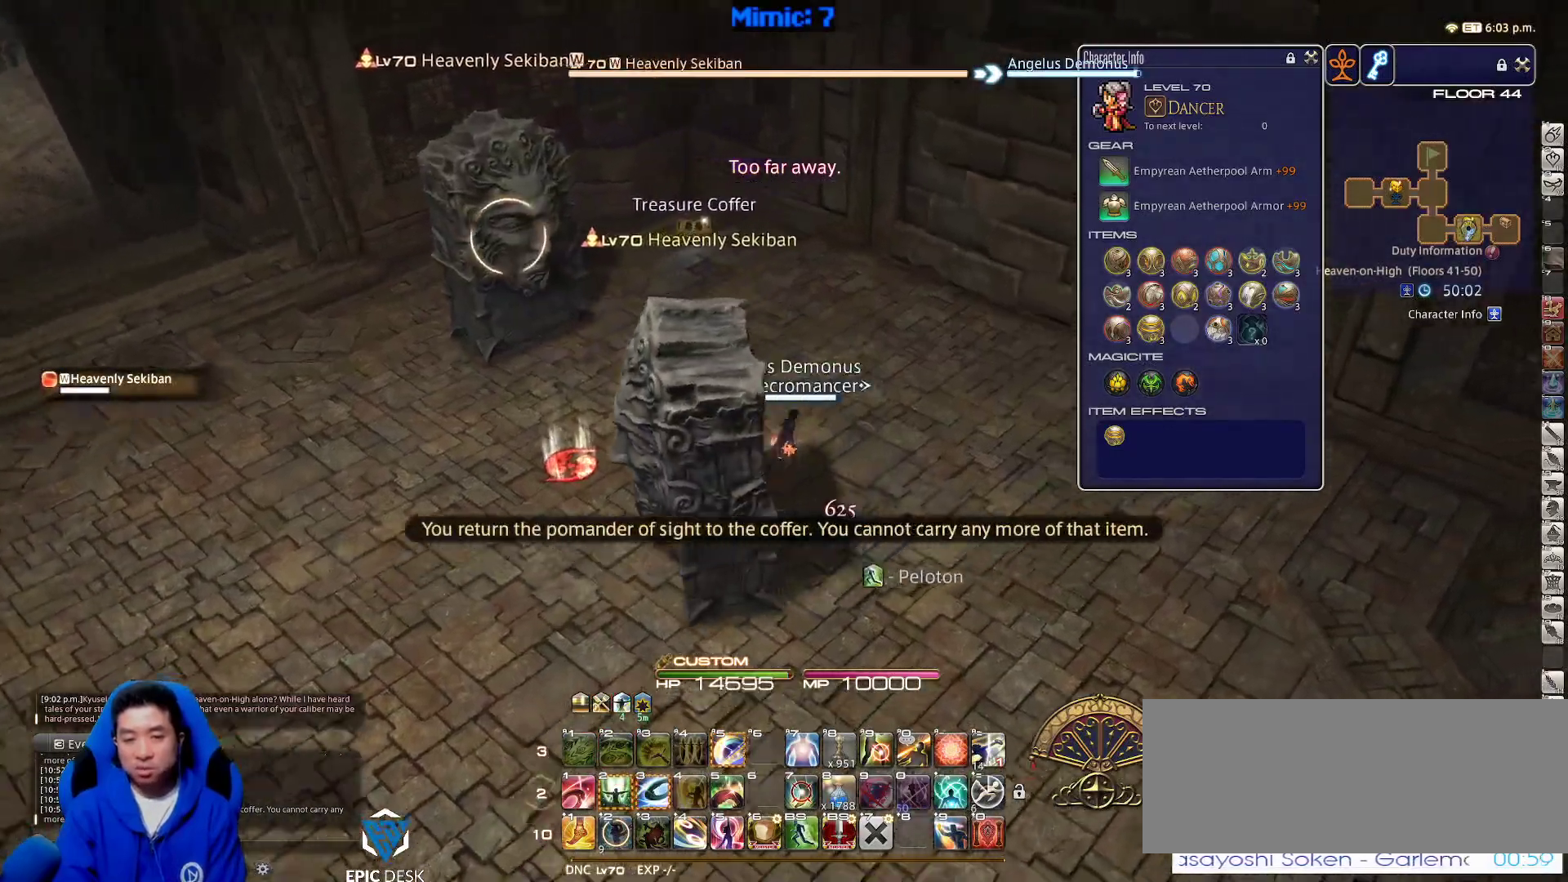
{"keys": ["d", "s"], "events": [[100, "p", "down"], [150, "w", "up"], [300, "return", "down"], [333, "p", "up"], [383, "return", "up"], [433, "s", "down"]]}
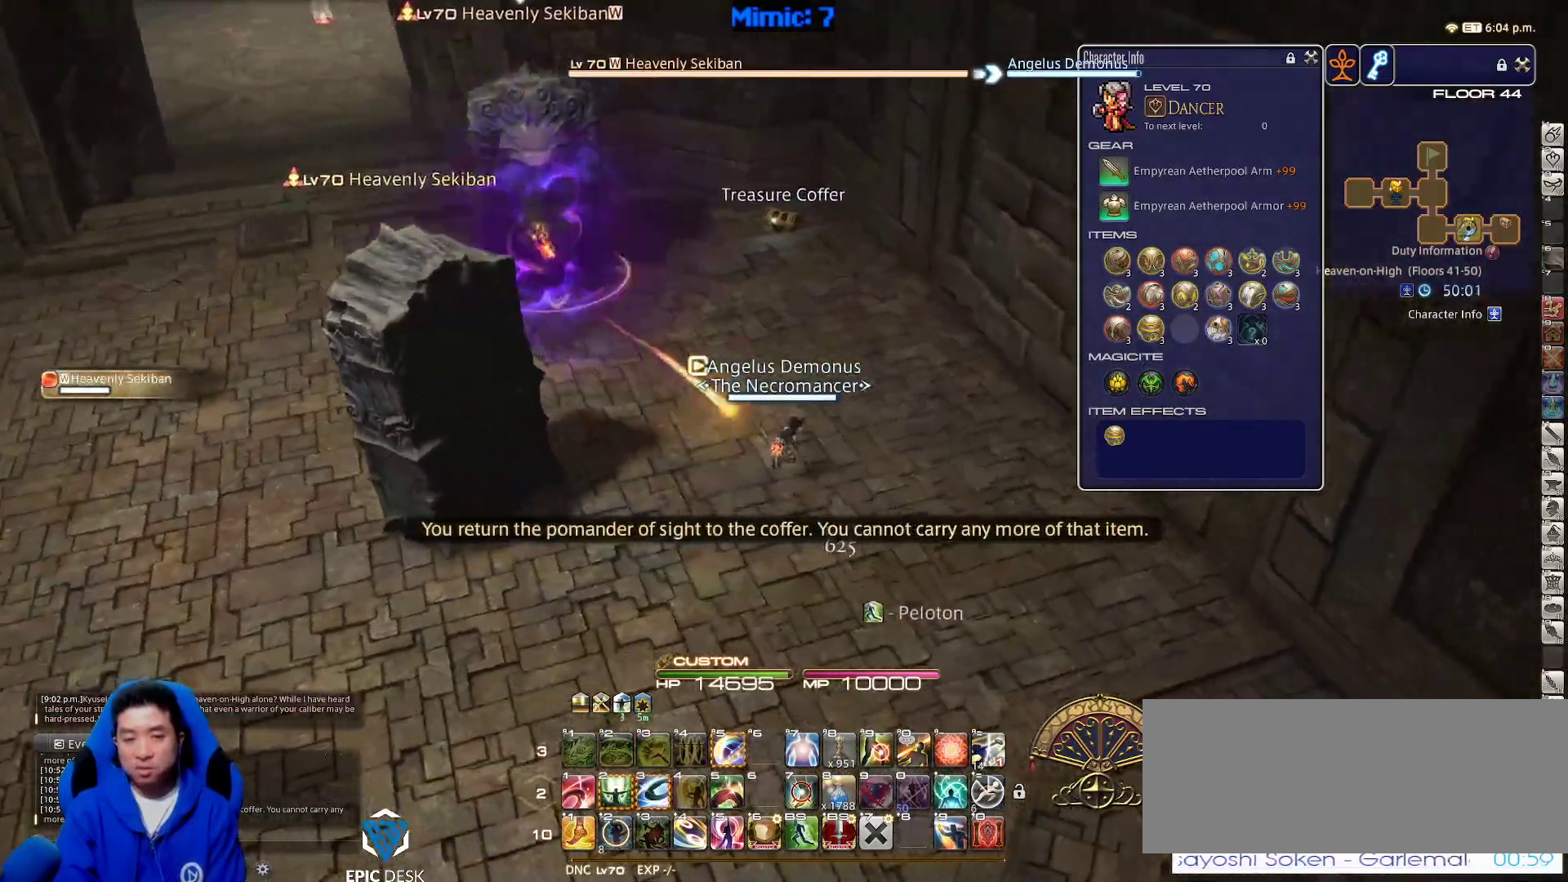
{"keys": ["d", "s"], "events": [[33, "1", "down"], [217, "1", "up"], [267, "1", "down"], [350, "1", "up"], [450, "1", "down"], [500, "1", "up"]]}
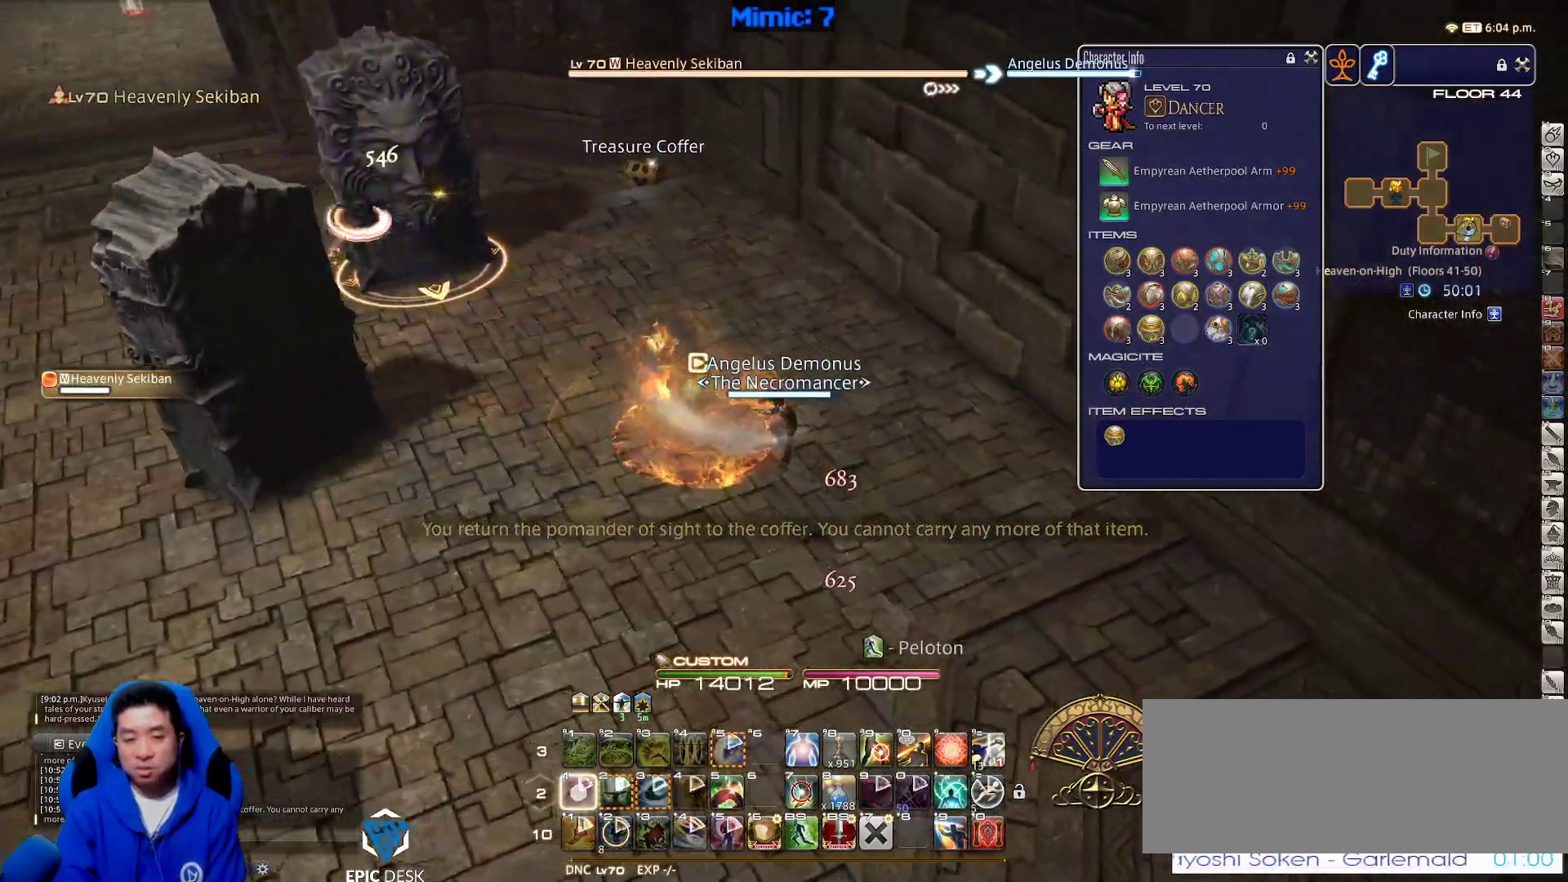
{"keys": ["d", "s"], "events": [[133, "rbracket", "down"], [200, "minus", "down"], [233, "minus", "up"], [233, "rbracket", "up"]]}
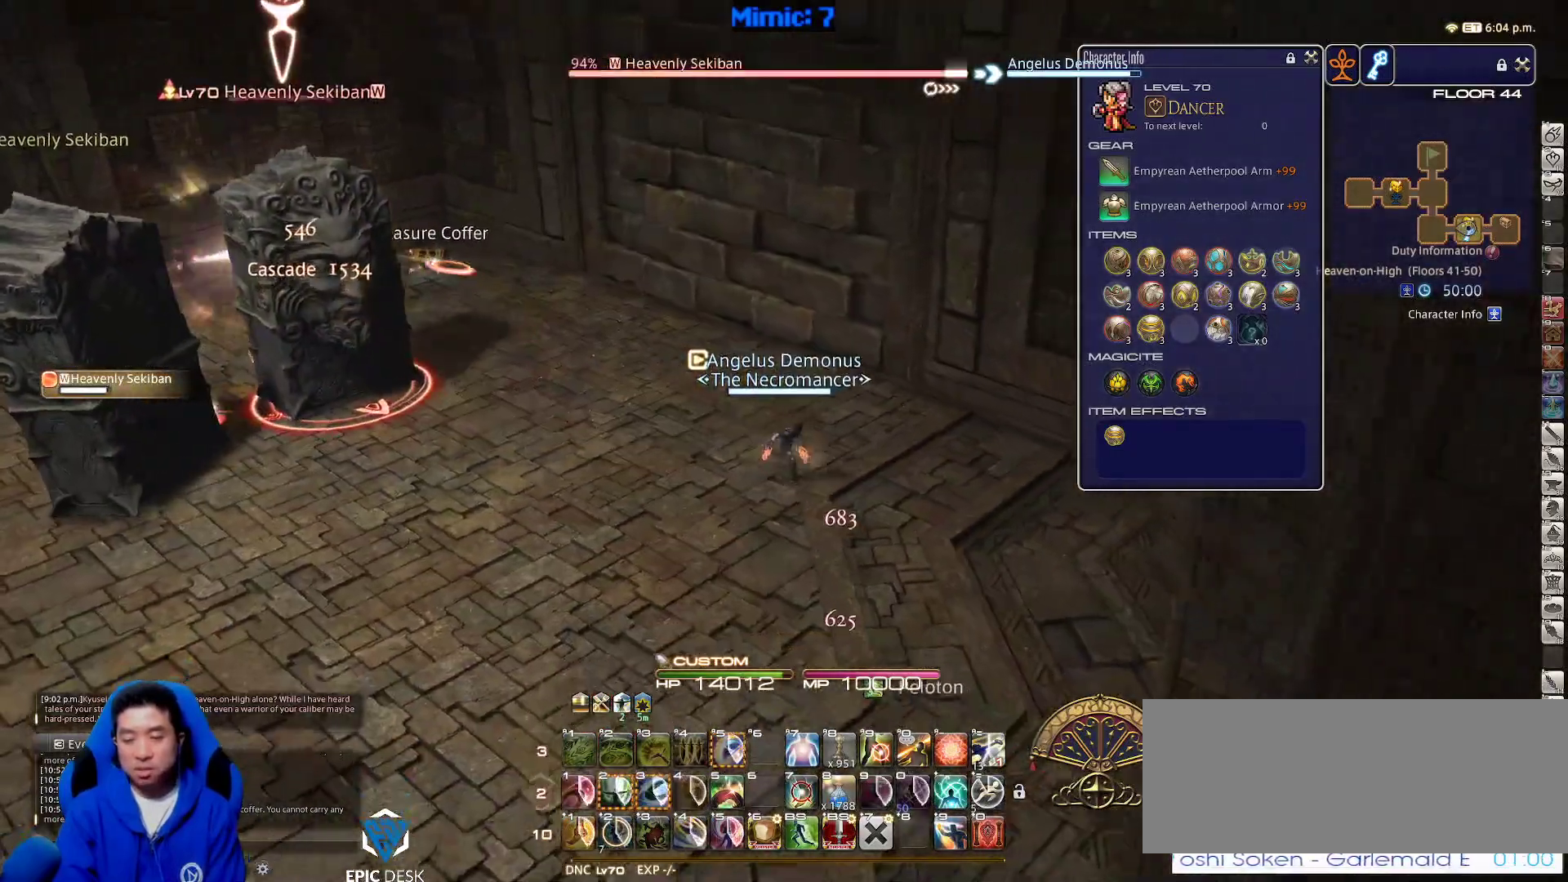
{"keys": ["s"], "events": [[483, "d", "up"]]}
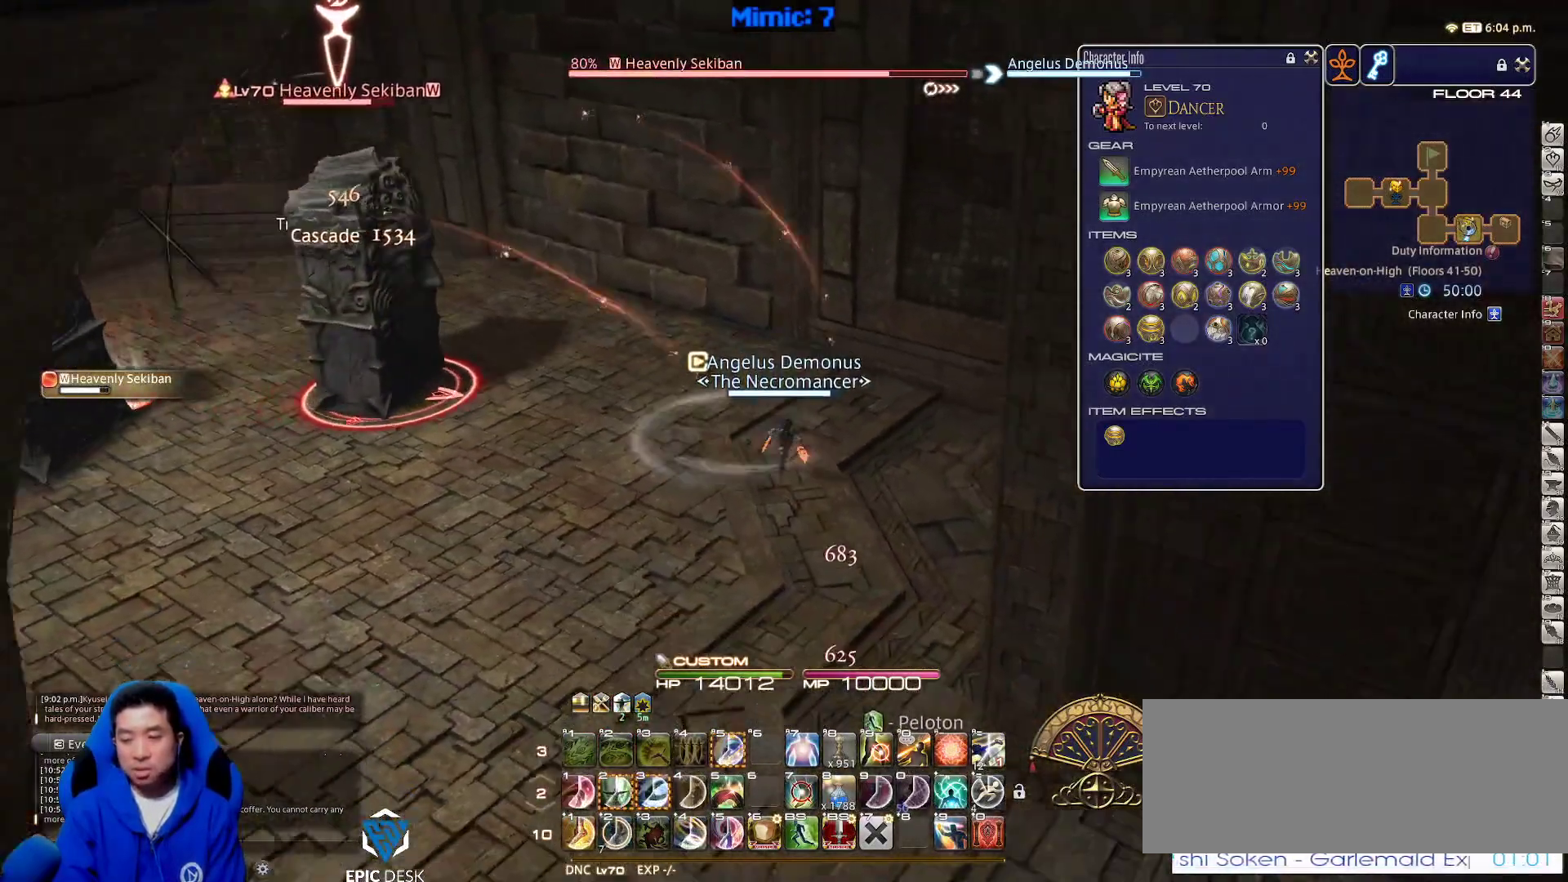
{"keys": ["s"], "events": [[167, "rbracket", "down"], [267, "rbracket", "up"]]}
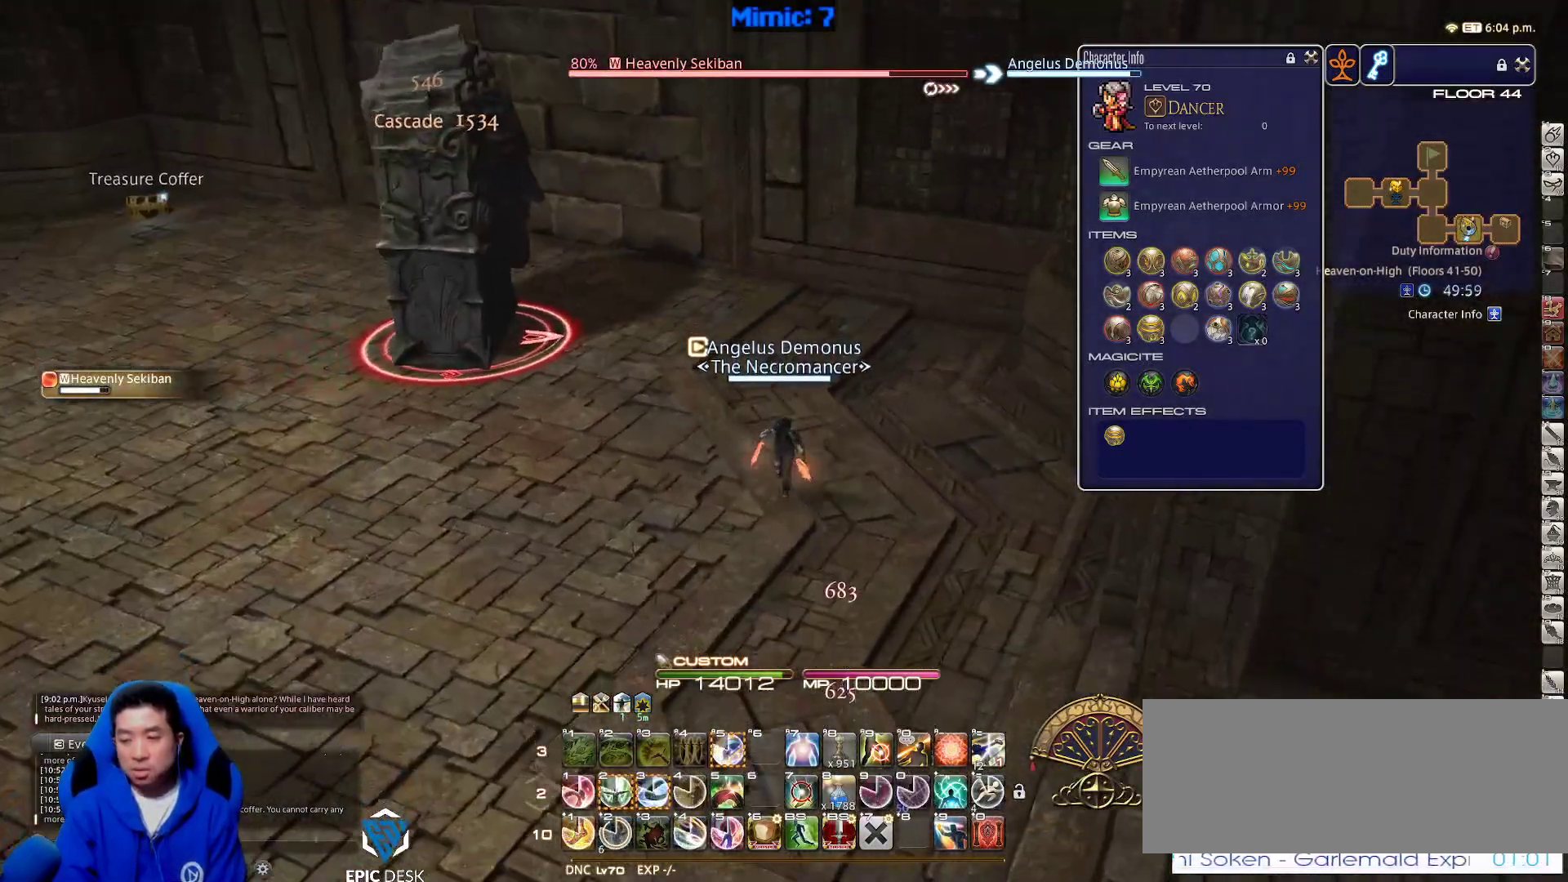
{"keys": ["2", "s"], "events": [[233, "rbracket", "down"], [317, "rbracket", "up"], [367, "2", "down"]]}
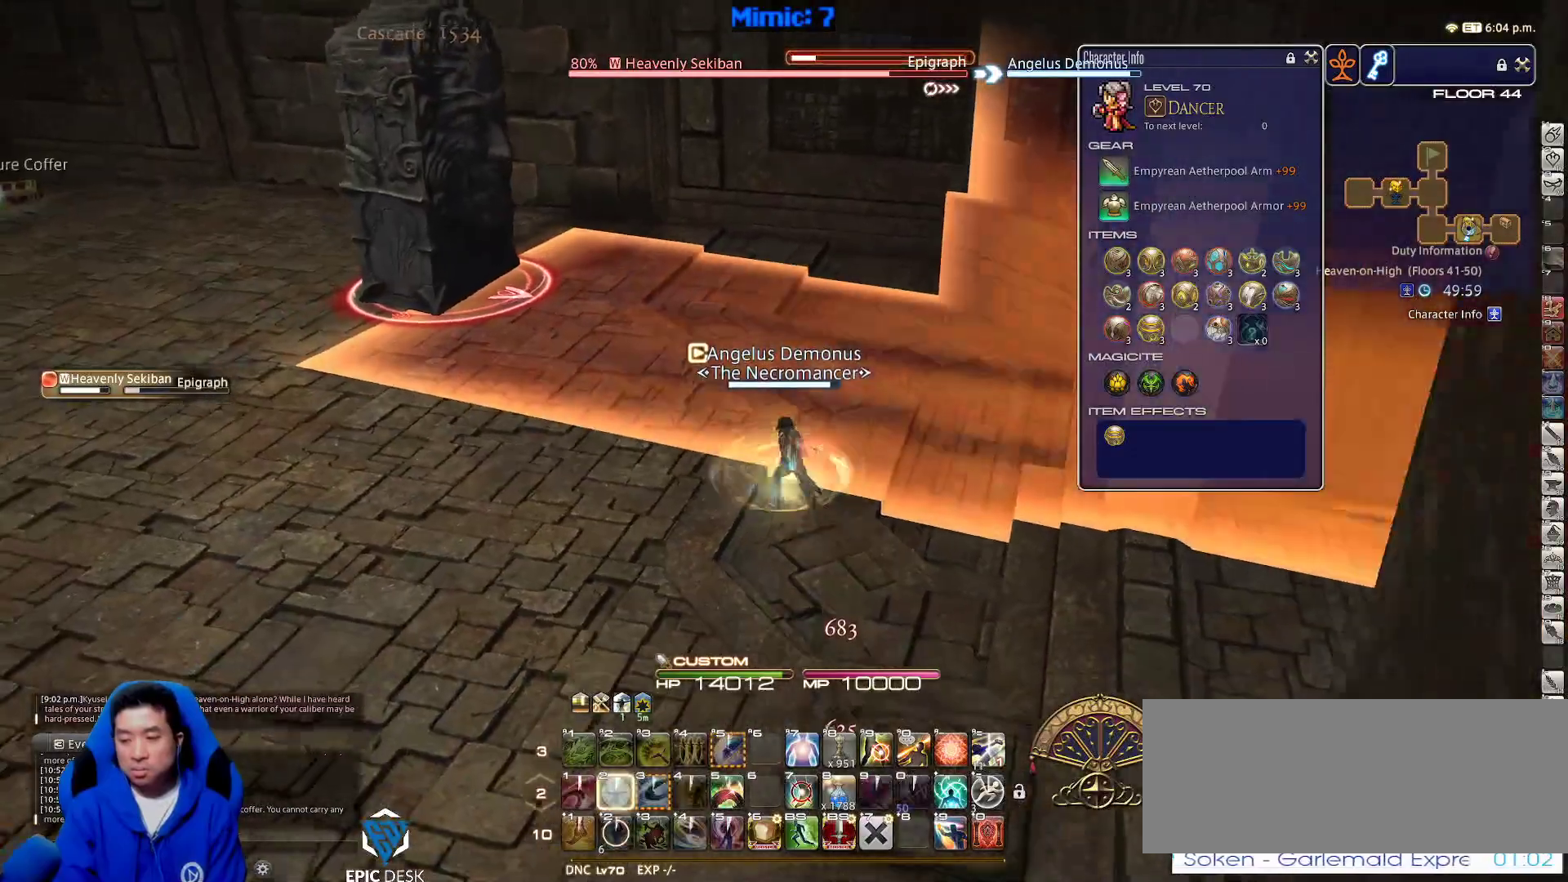
{"keys": ["a", "minus", "s"], "events": [[150, "2", "up"], [300, "a", "down"], [483, "minus", "down"]]}
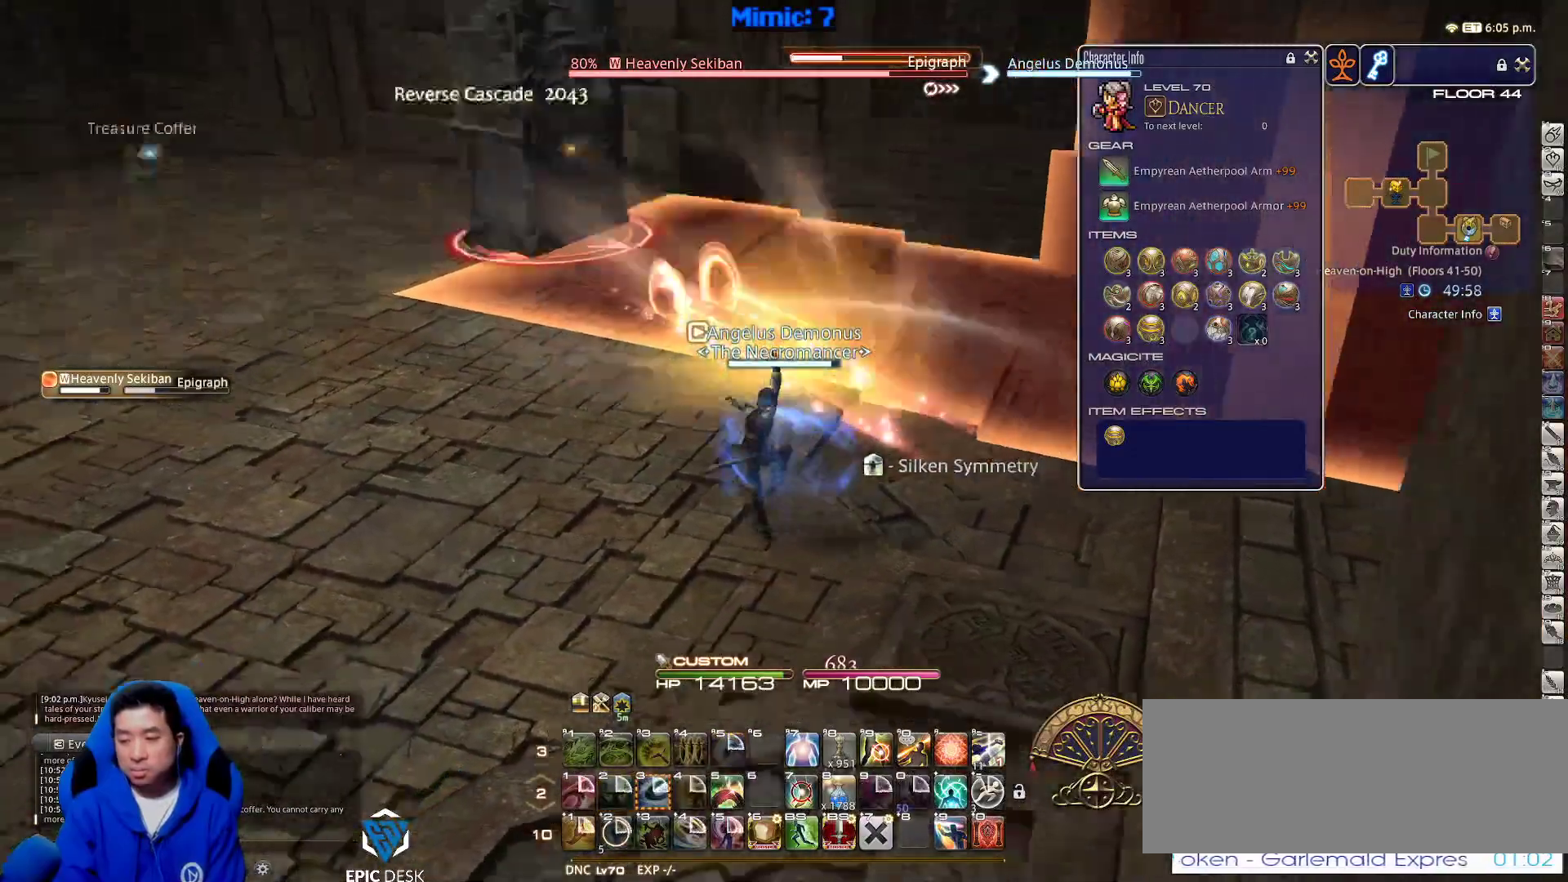
{"keys": ["a", "w"], "events": [[33, "minus", "up"], [167, "p", "down"], [200, "p", "up"], [267, "s", "up"], [367, "rbracket", "down"], [400, "w", "down"], [500, "rbracket", "up"]]}
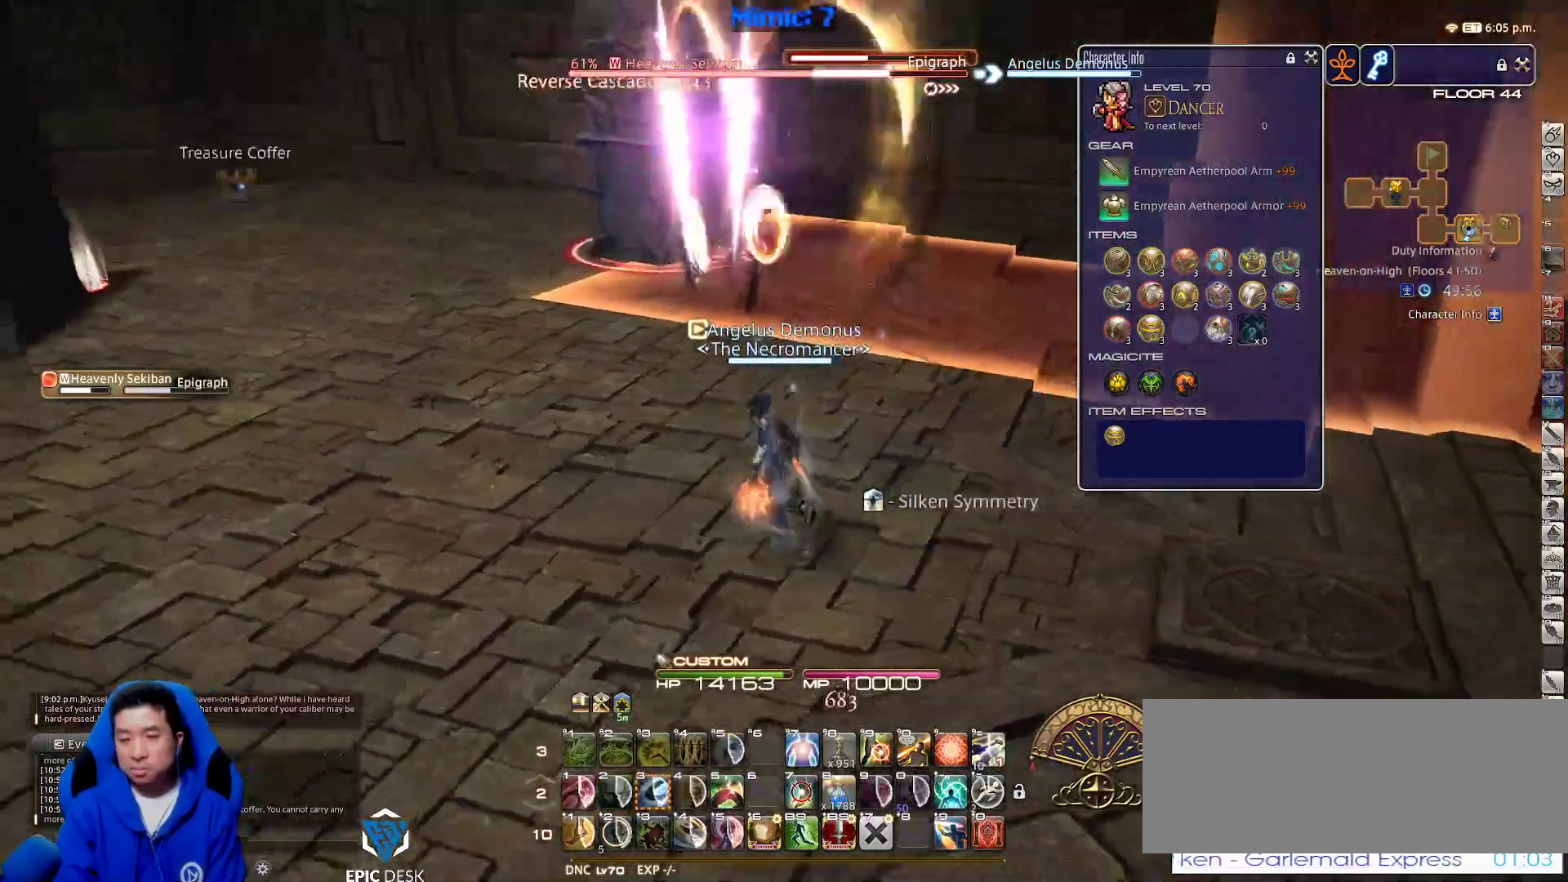
{"keys": [], "events": [[83, "a", "up"], [83, "w", "up"]]}
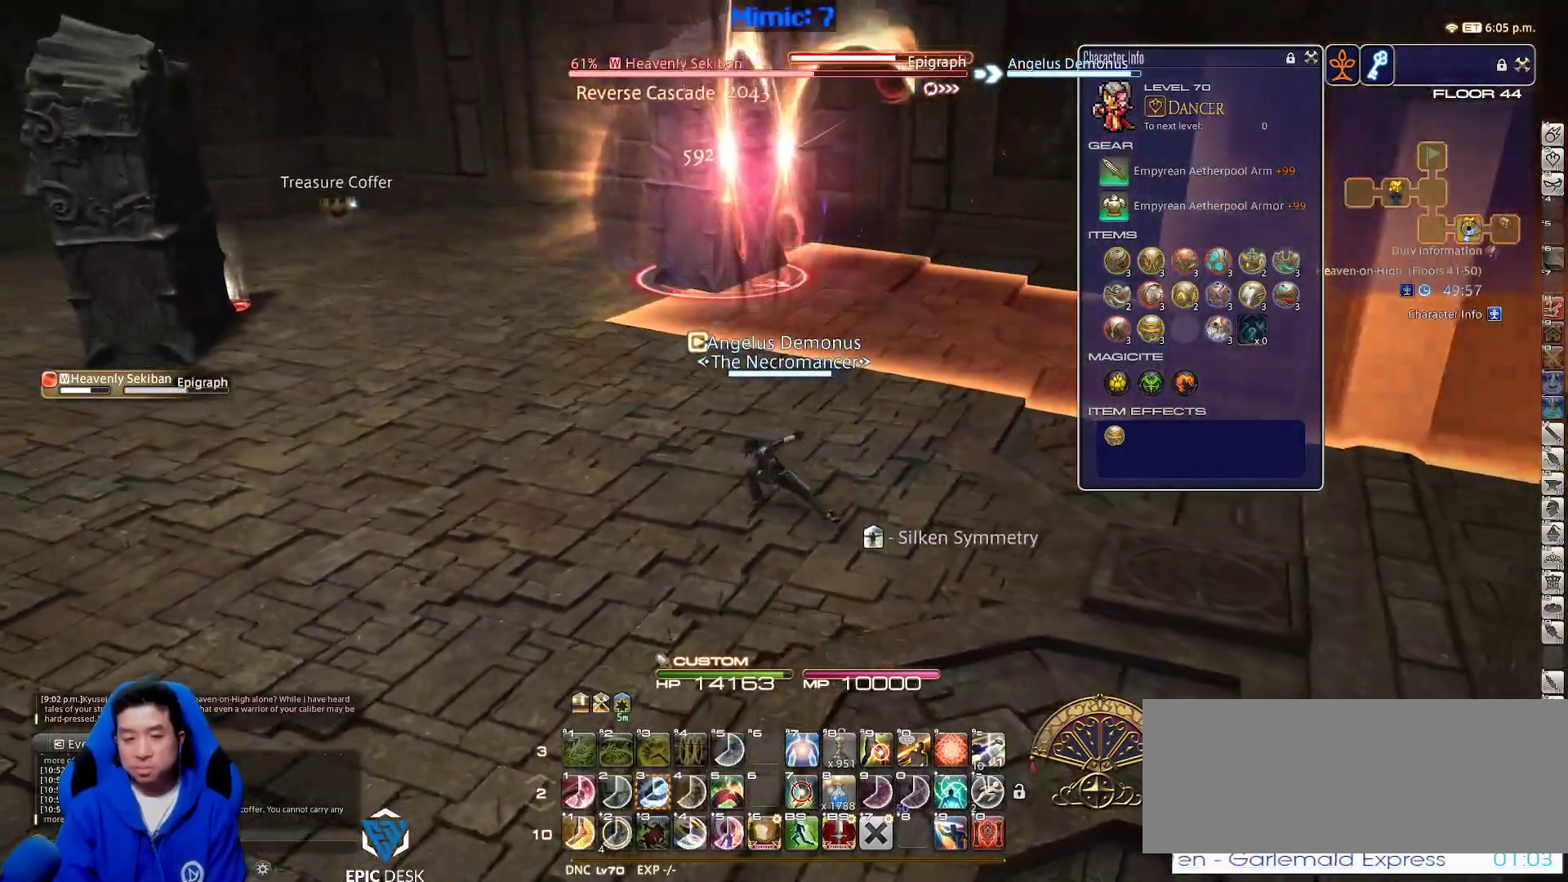
{"keys": ["lbracket"], "events": [[483, "lbracket", "down"]]}
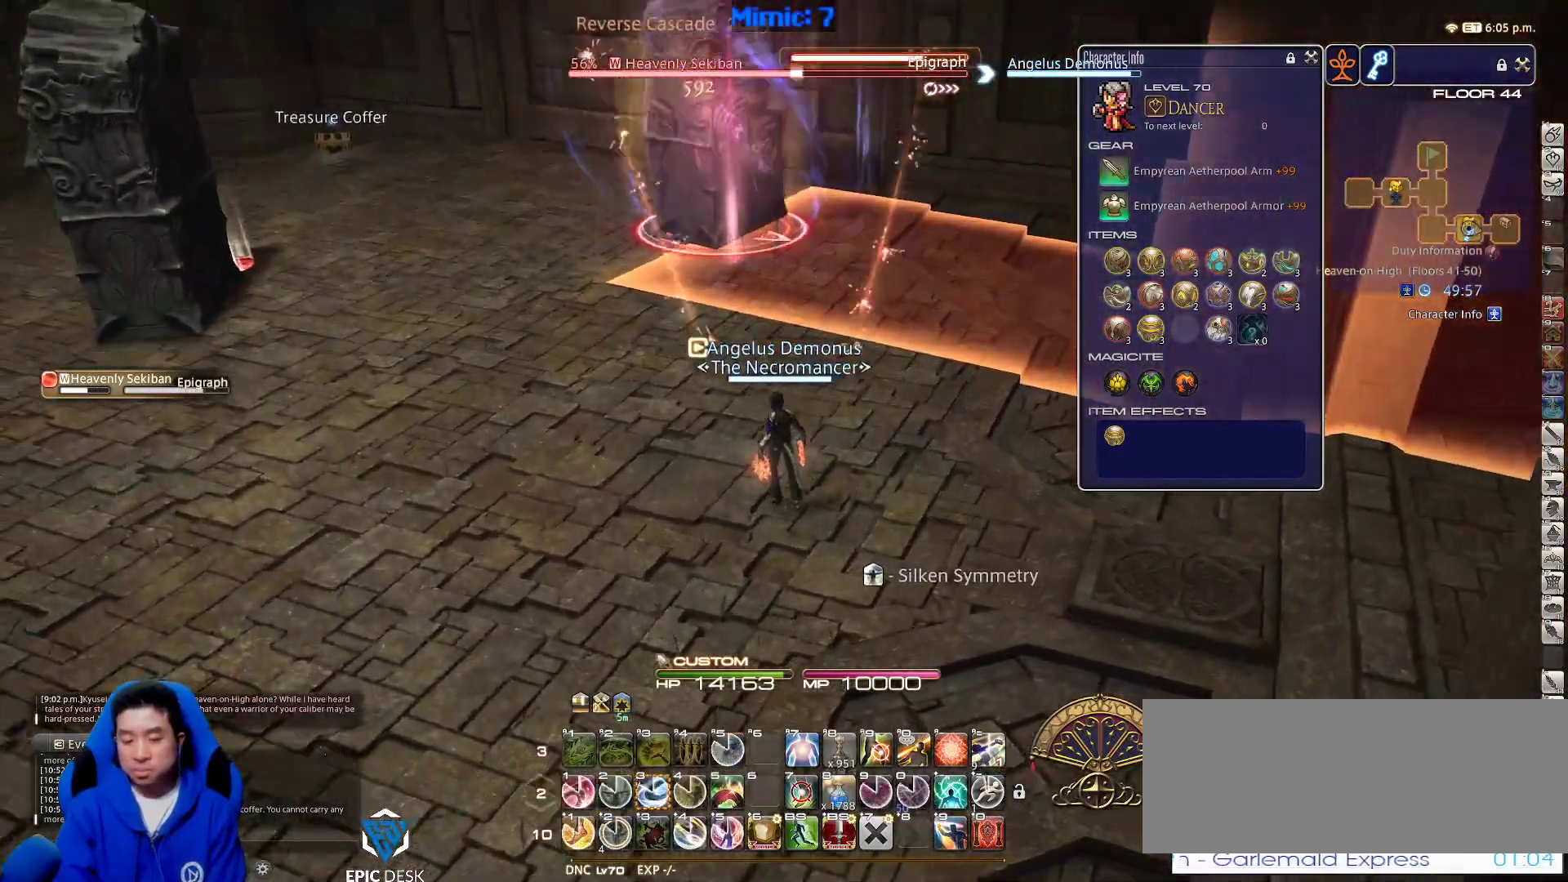
{"keys": ["3", "minus"], "events": [[83, "lbracket", "up"], [167, "3", "down"], [267, "3", "up"], [317, "3", "down"], [417, "3", "up"], [450, "3", "down"], [450, "minus", "down"]]}
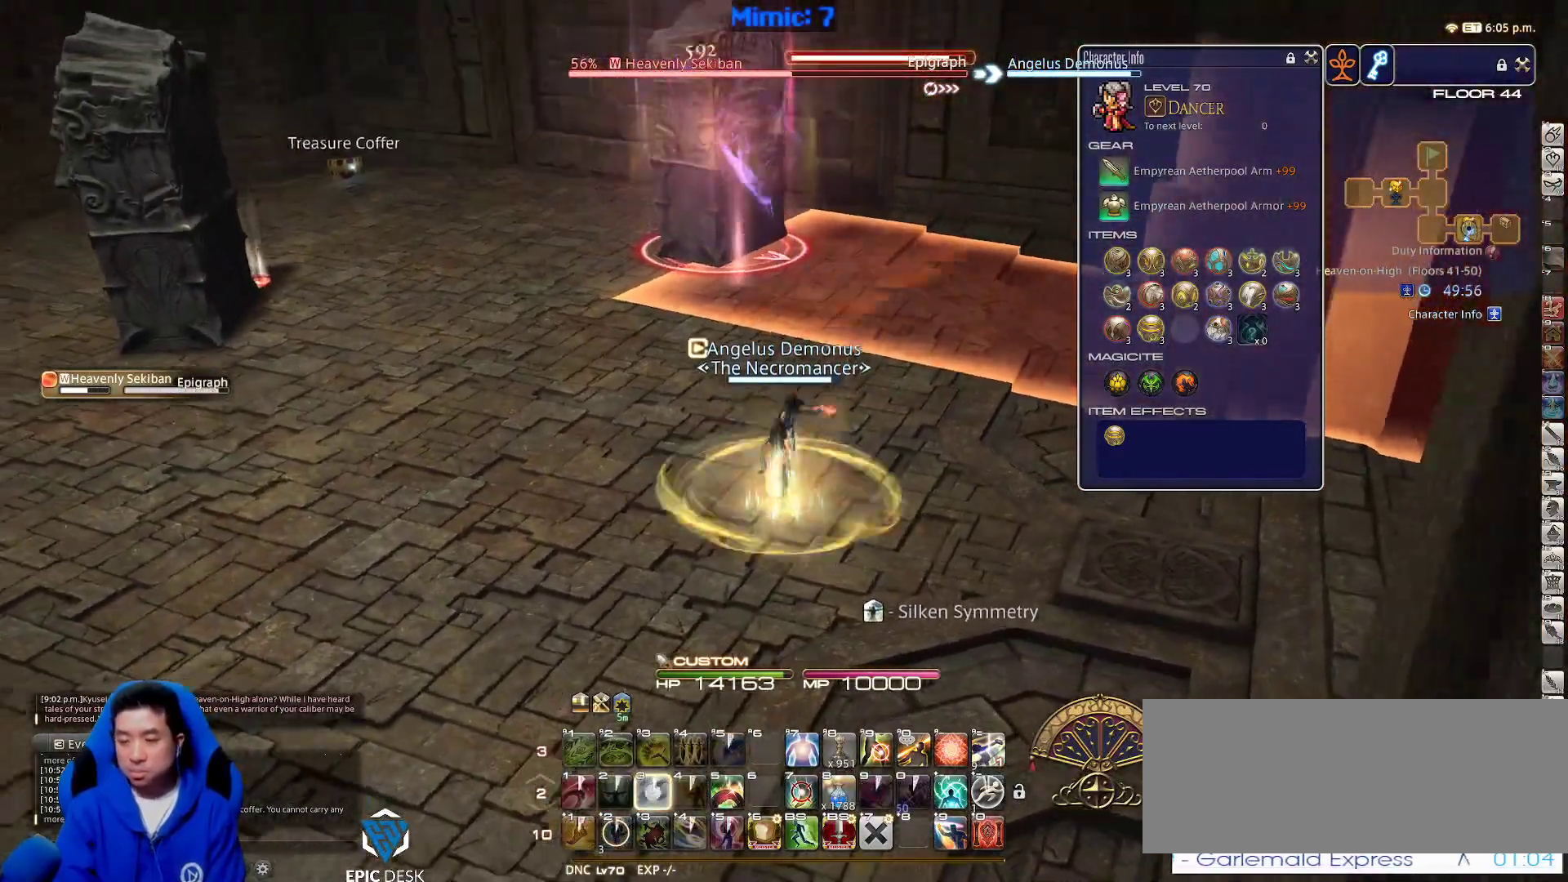
{"keys": [], "events": [[50, "3", "up"], [50, "minus", "up"], [283, "return", "down"], [333, "return", "up"], [417, "return", "down"], [500, "return", "up"]]}
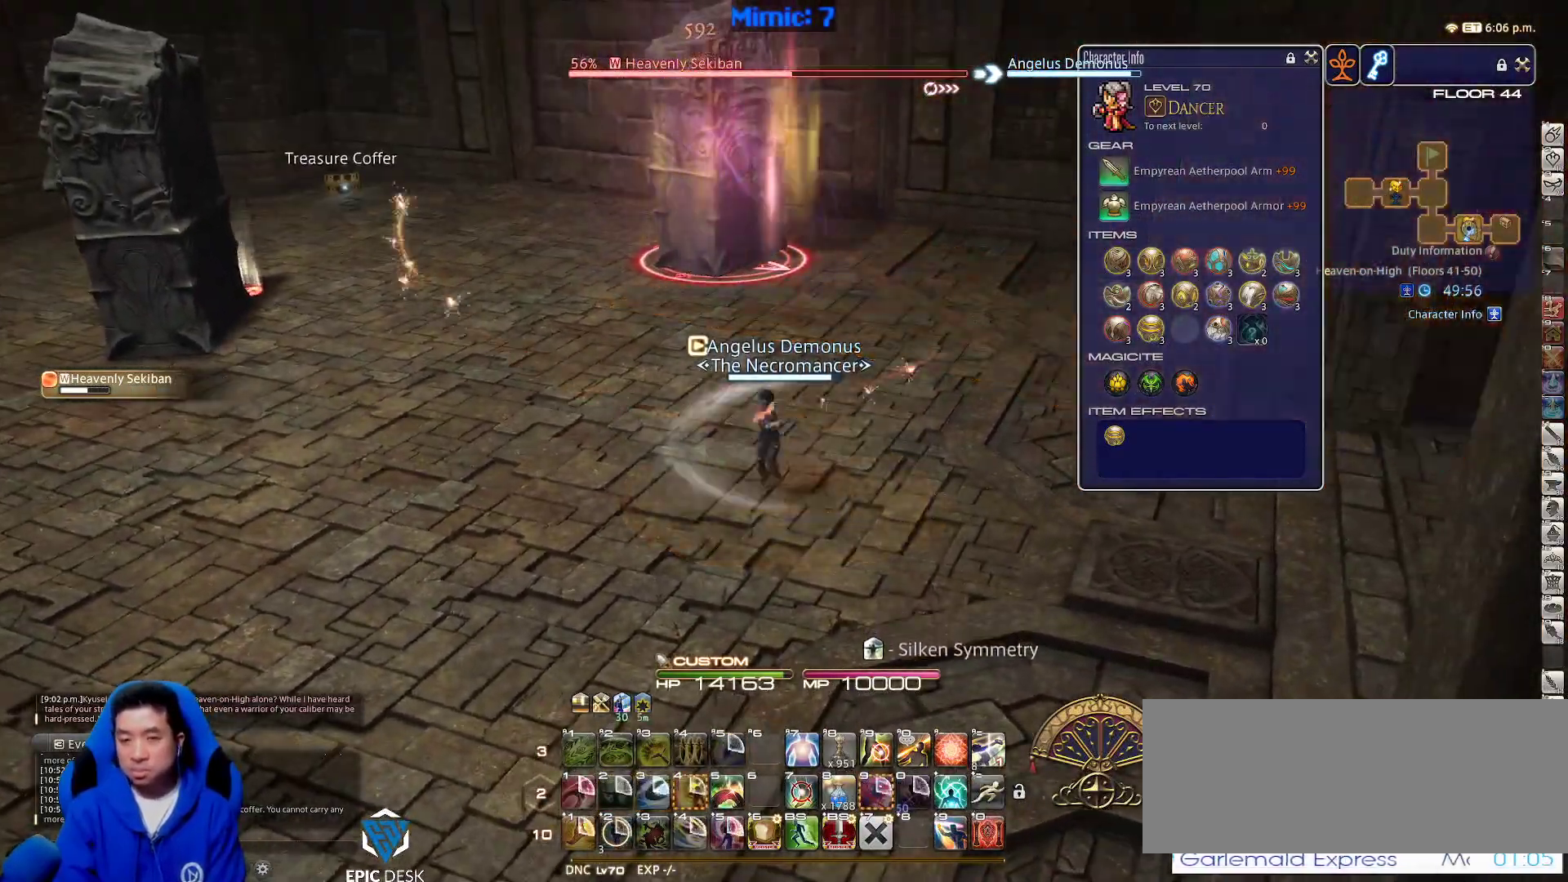
{"keys": [], "events": [[100, "minus", "down"], [100, "p", "down"], [200, "minus", "up"], [200, "p", "up"], [250, "p", "down"], [283, "minus", "down"], [383, "minus", "up"], [383, "p", "up"]]}
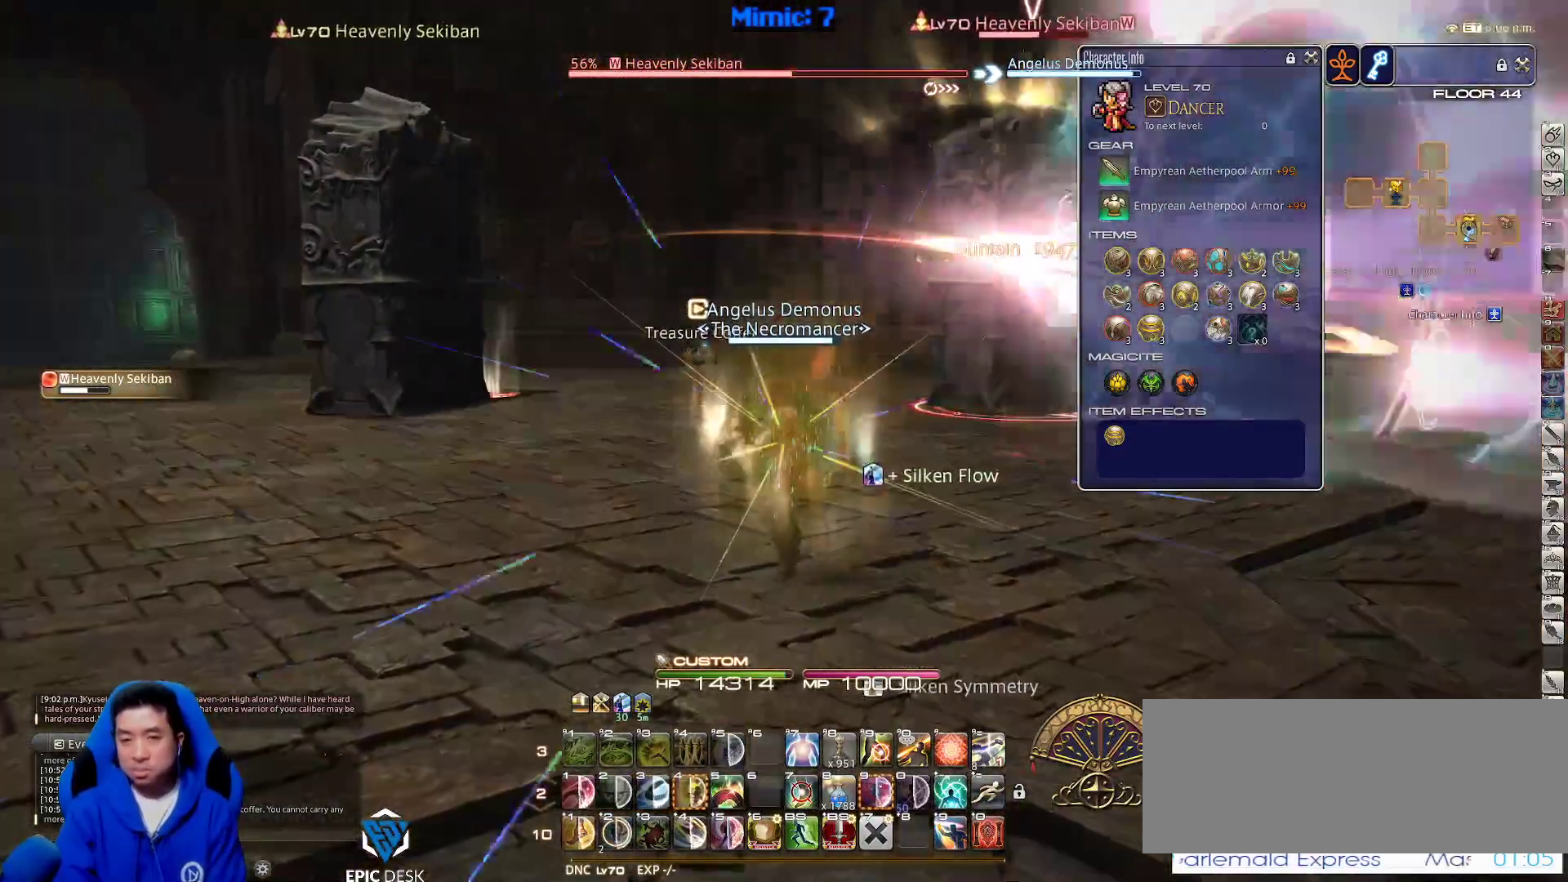
{"keys": ["d", "p", "w"], "events": [[250, "lbracket", "down"], [250, "w", "down"], [417, "lbracket", "up"], [500, "d", "down"], [500, "p", "down"]]}
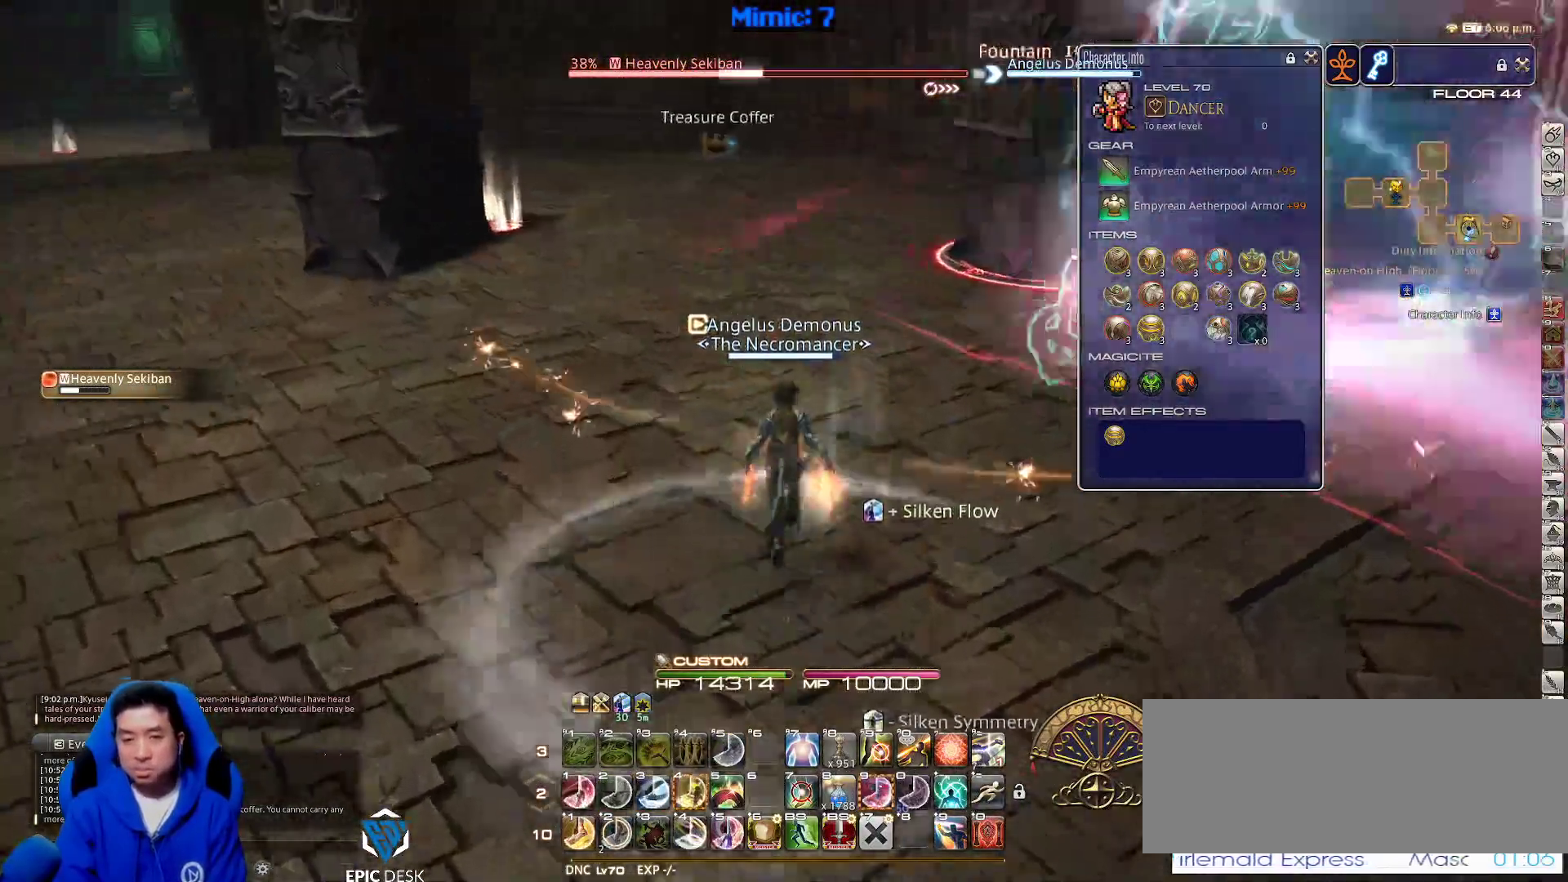
{"keys": ["w"], "events": [[33, "p", "up"], [200, "d", "up"], [200, "rbracket", "down"], [233, "space", "down"], [283, "lbracket", "down"], [317, "rbracket", "up"], [383, "lbracket", "up"], [383, "space", "up"]]}
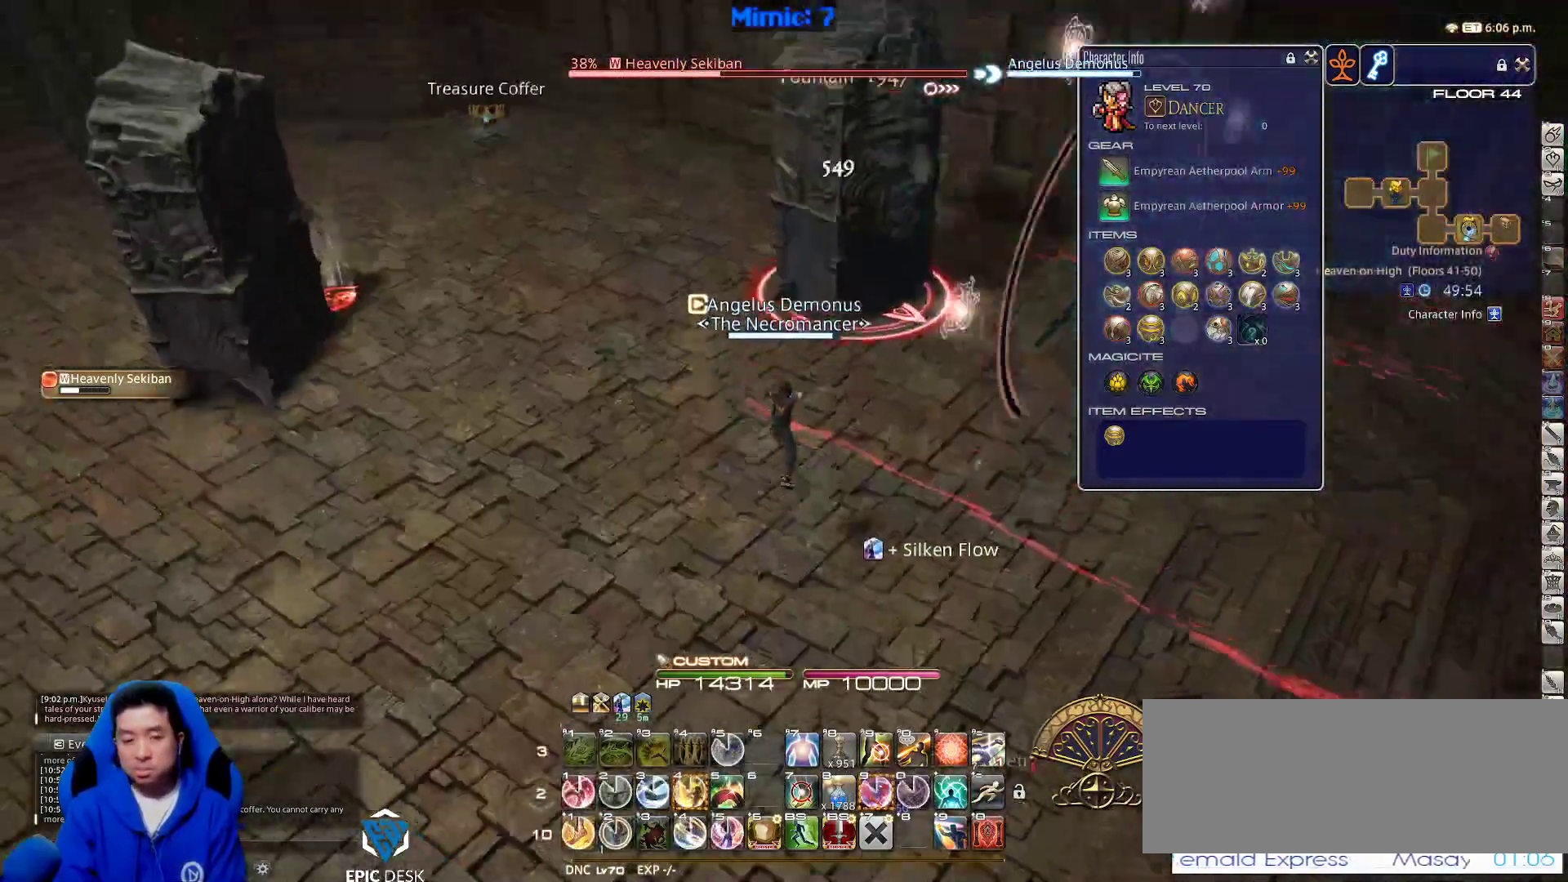
{"keys": ["w"], "events": [[150, "4", "down"], [250, "4", "up"], [300, "4", "down"], [383, "4", "up"], [383, "p", "down"], [483, "p", "up"]]}
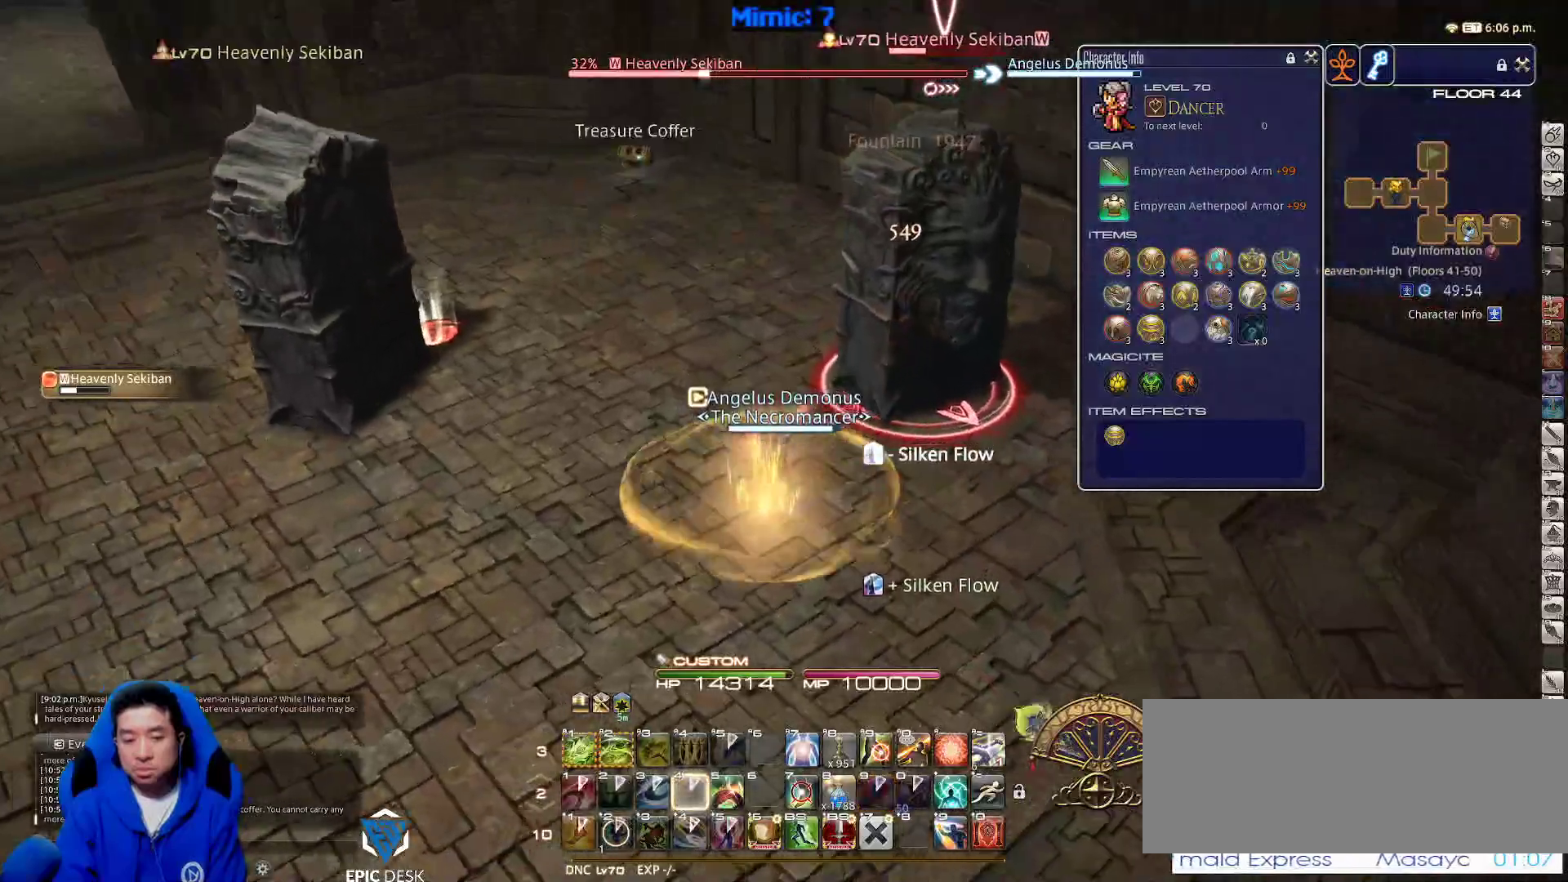
{"keys": ["alt_r", "w"], "events": [[33, "p", "down"], [33, "space", "down"], [117, "p", "up"], [167, "return", "down"], [167, "space", "up"], [267, "return", "up"], [350, "alt_r", "down"], [400, "1", "down"], [500, "1", "up"]]}
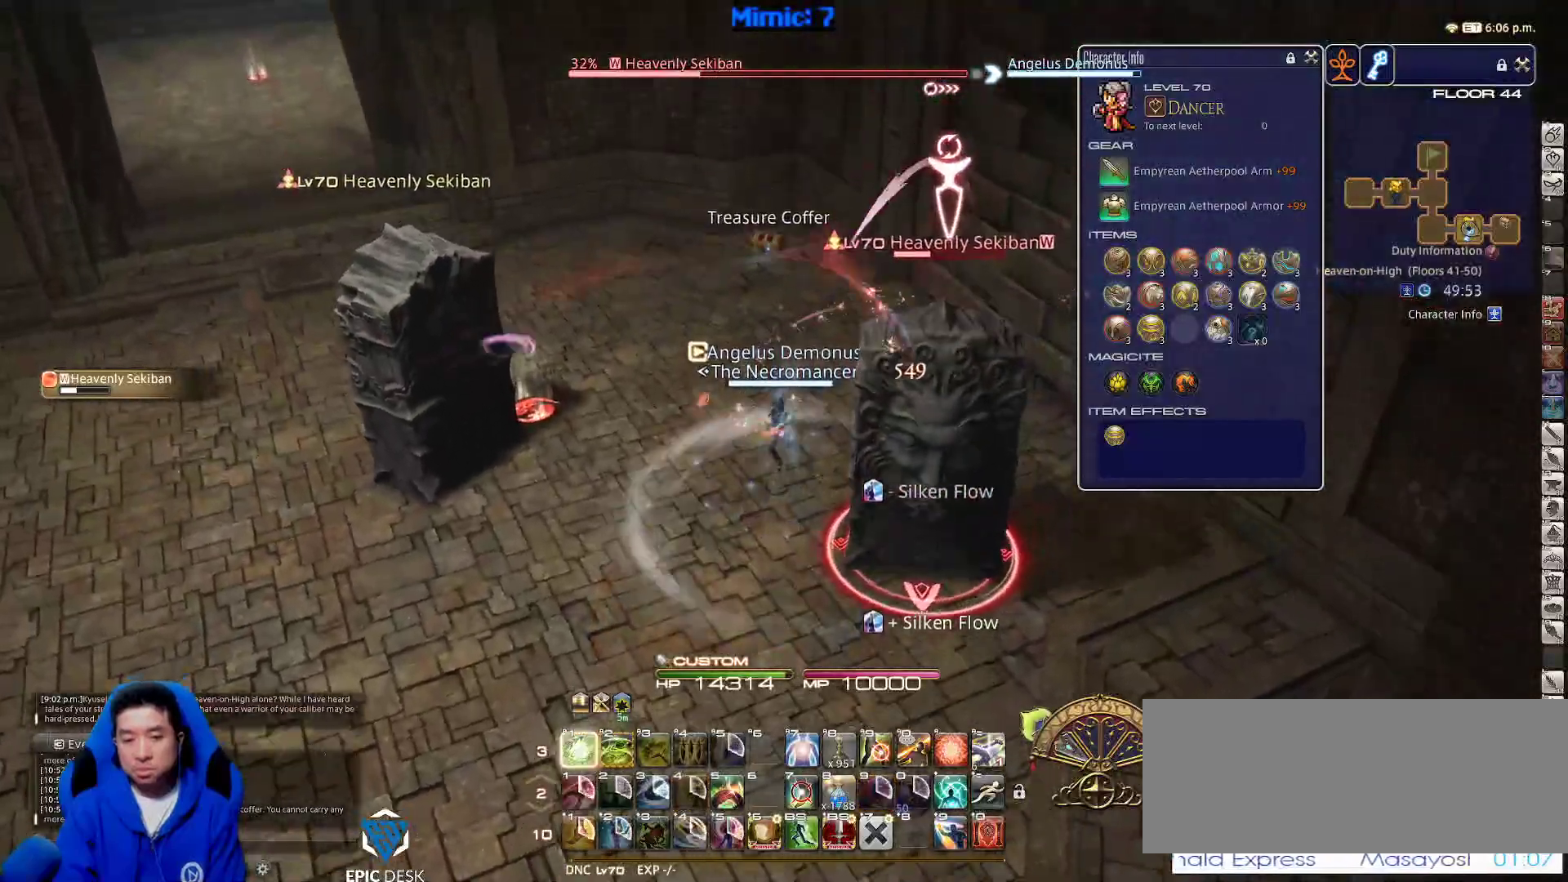
{"keys": ["w"], "events": [[83, "1", "down"], [200, "1", "up"], [250, "alt_r", "up"]]}
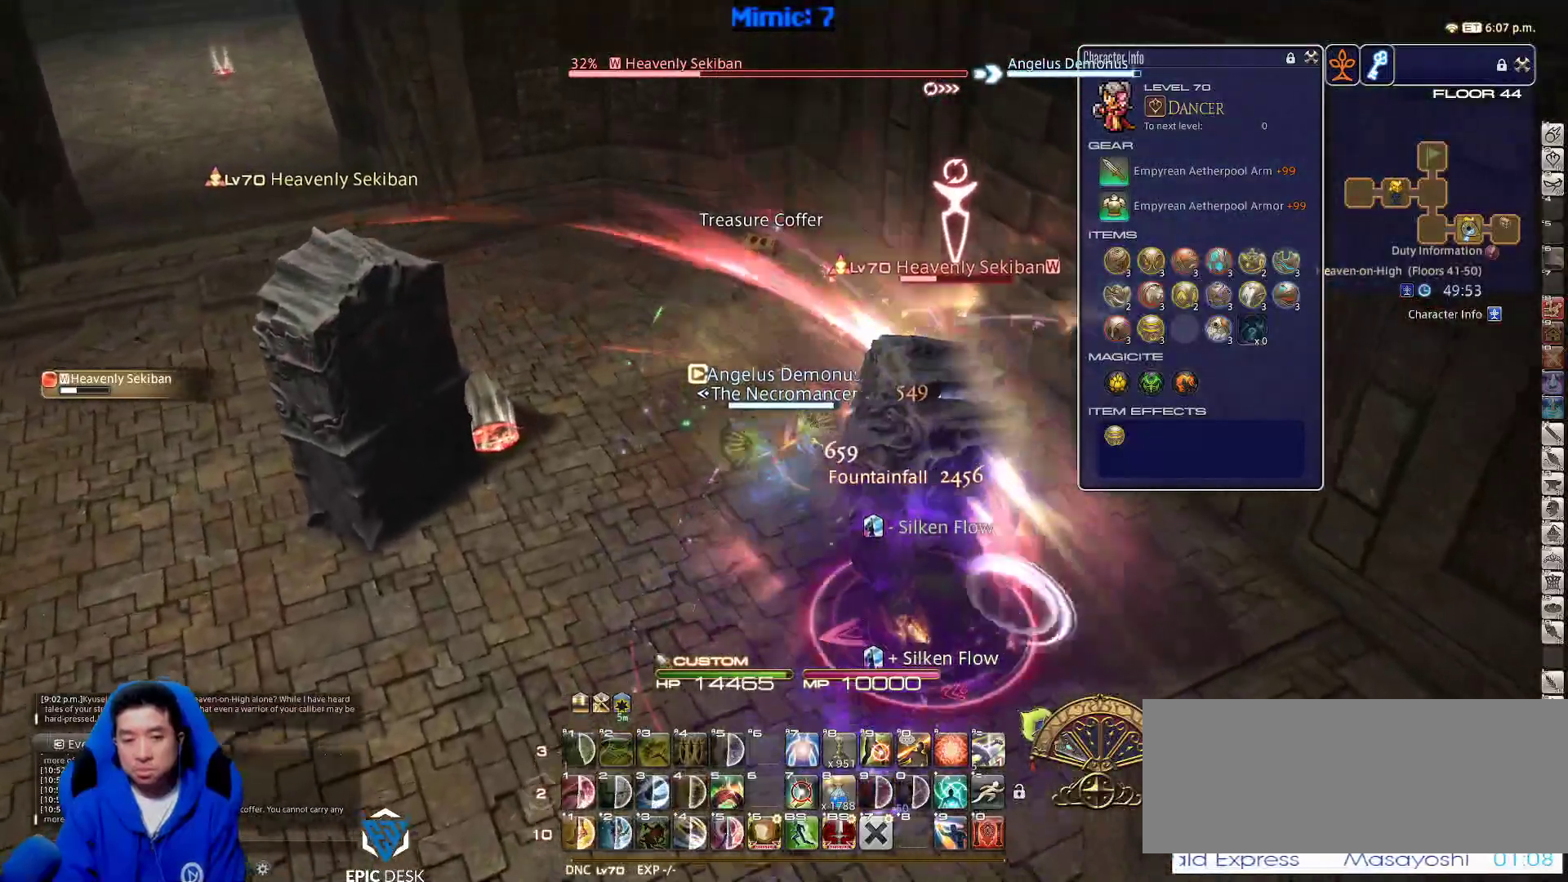
{"keys": ["w"], "events": [[67, "p", "down"], [200, "p", "up"]]}
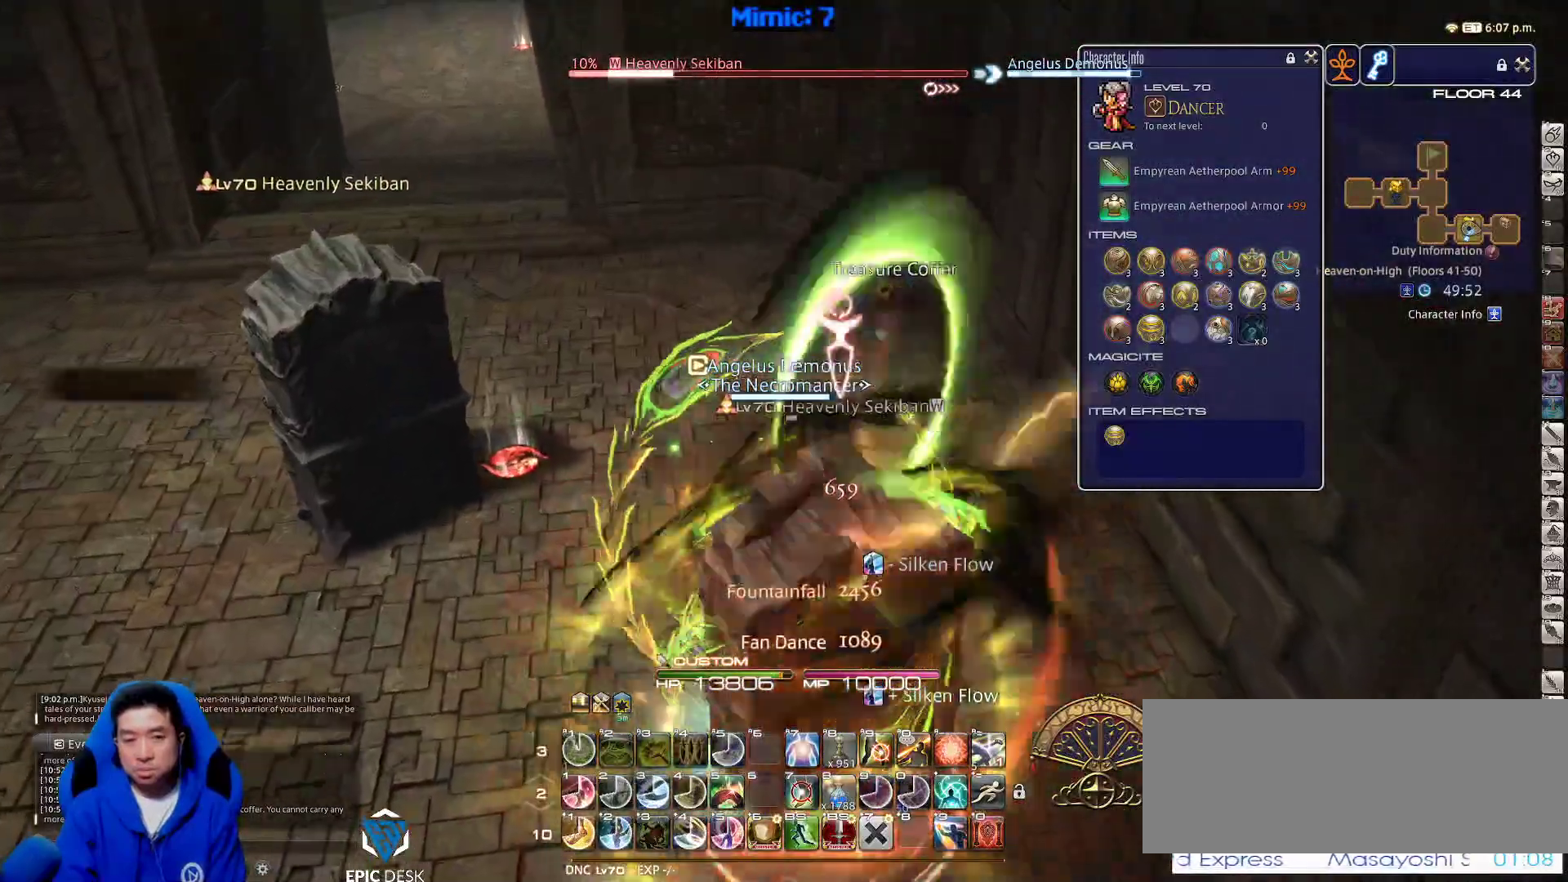
{"keys": ["w"], "events": []}
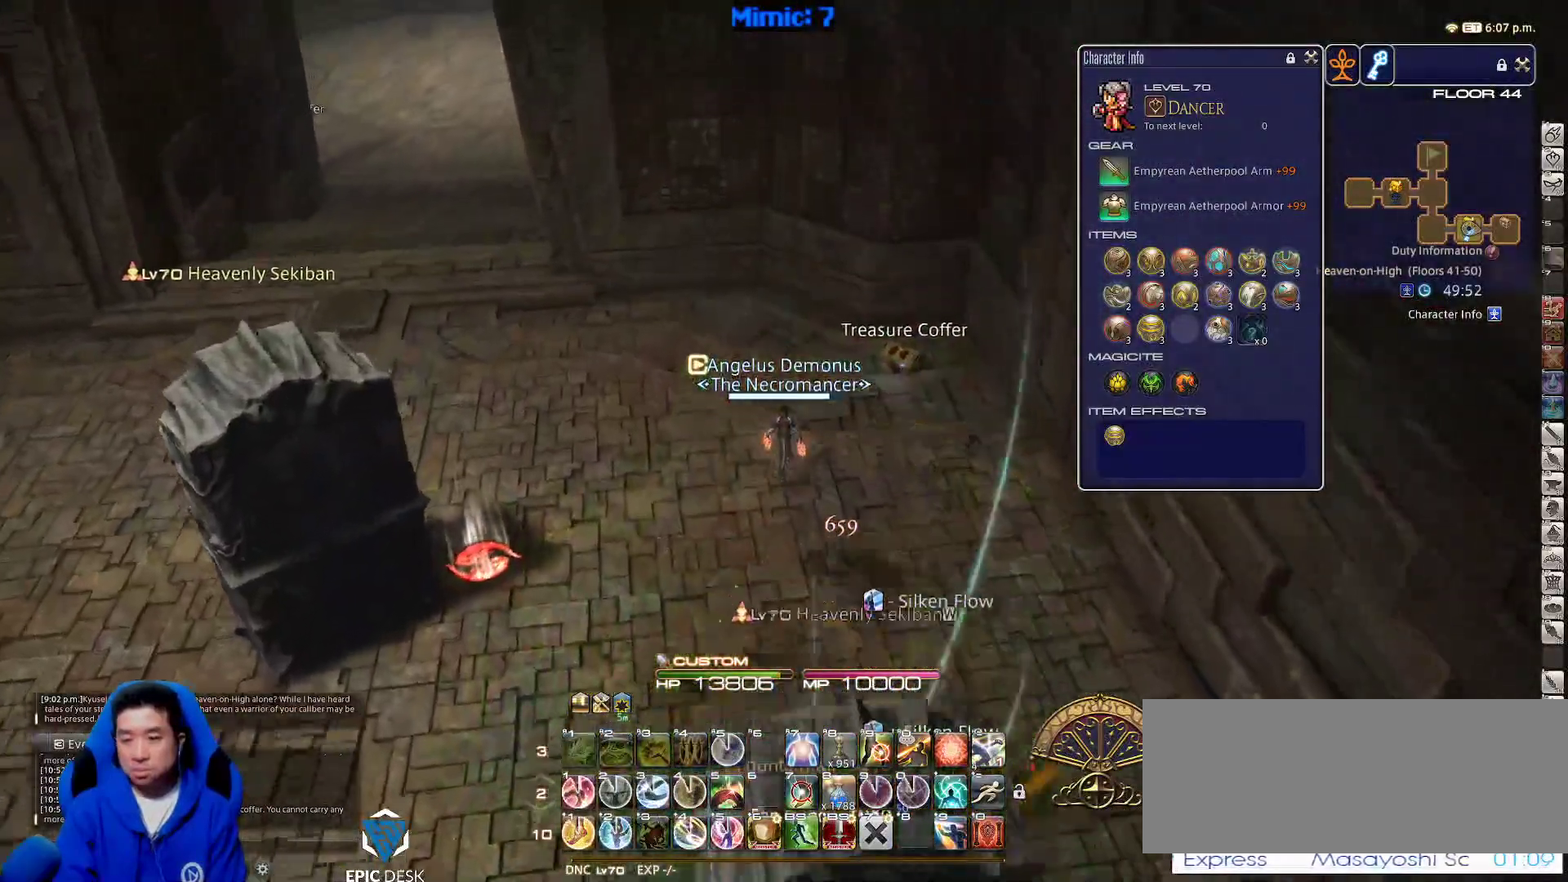
{"keys": ["p", "w"], "events": [[133, "backspace", "down"], [233, "backspace", "up"], [283, "p", "down"]]}
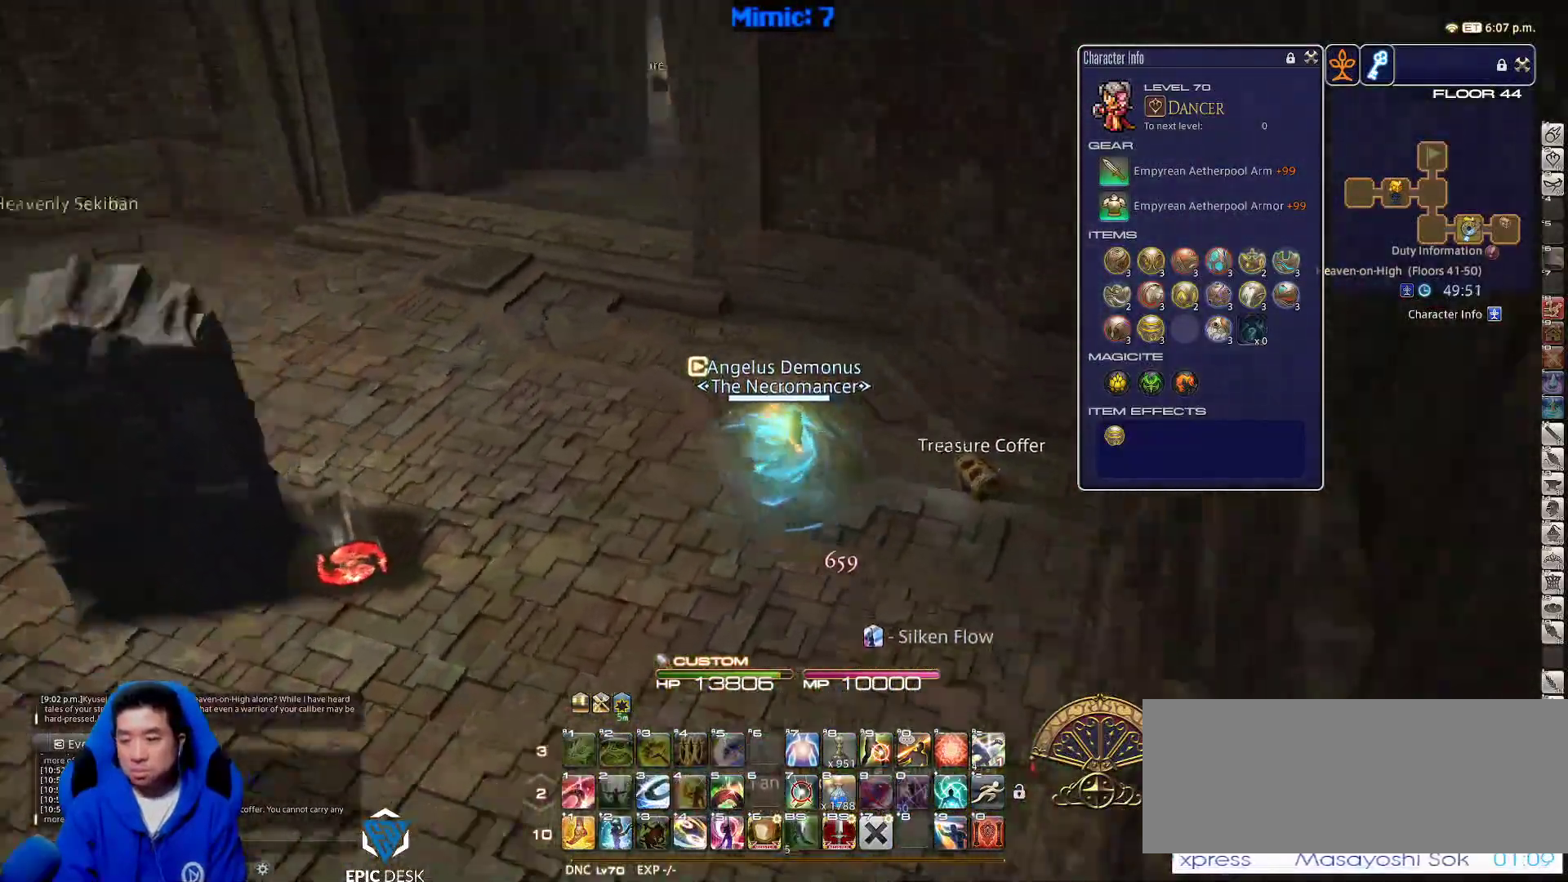
{"keys": ["w"], "events": [[150, "p", "up"]]}
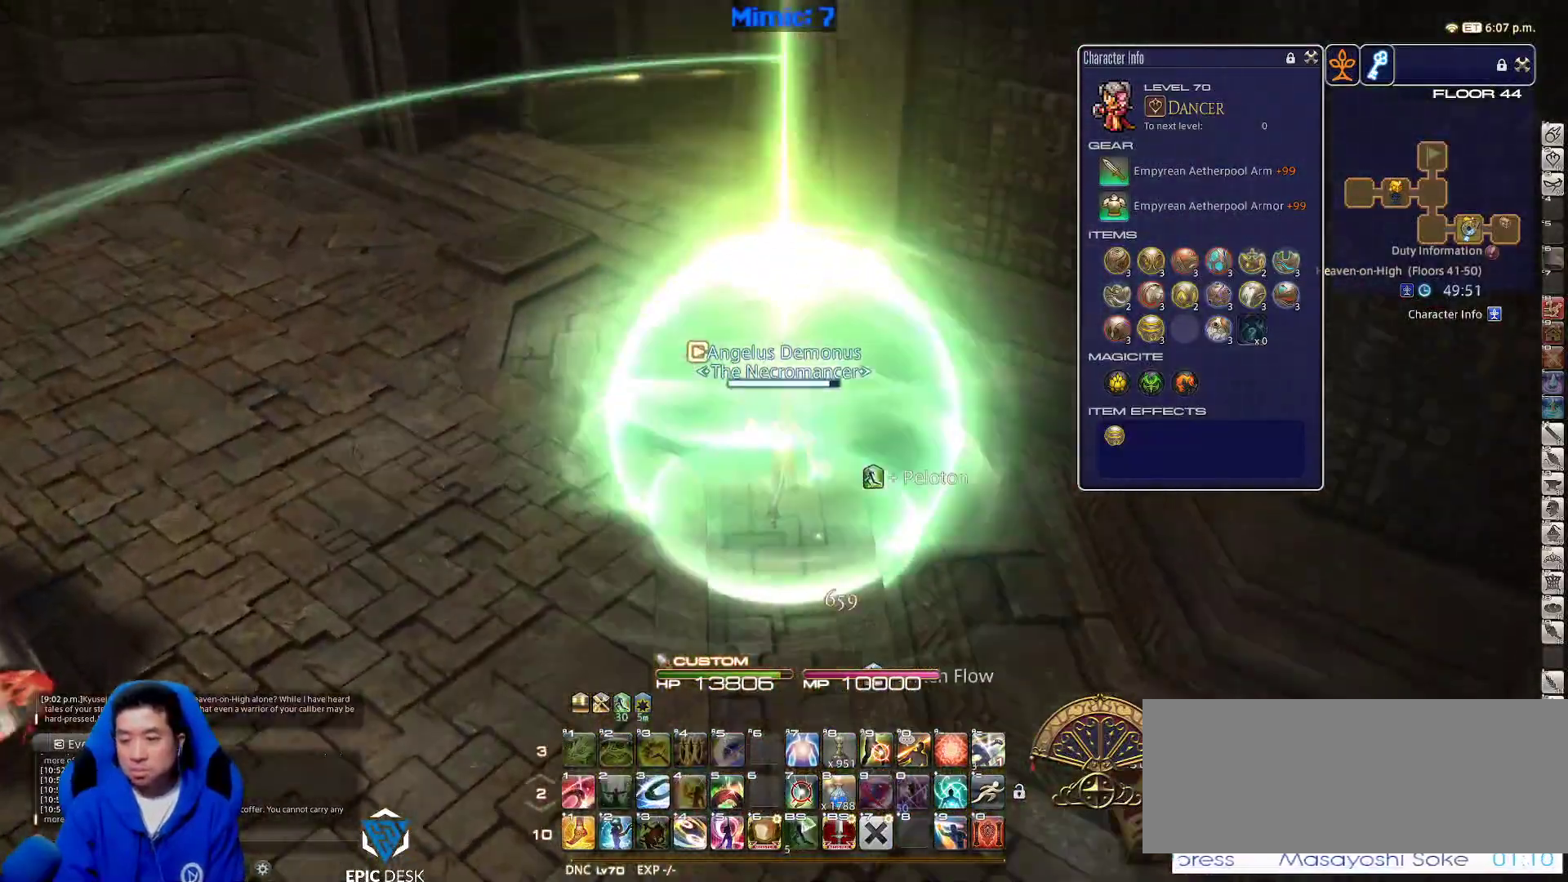
{"keys": ["a", "w"], "events": [[167, "rbracket", "down"], [267, "minus", "down"], [317, "a", "down"], [400, "minus", "up"], [450, "rbracket", "up"]]}
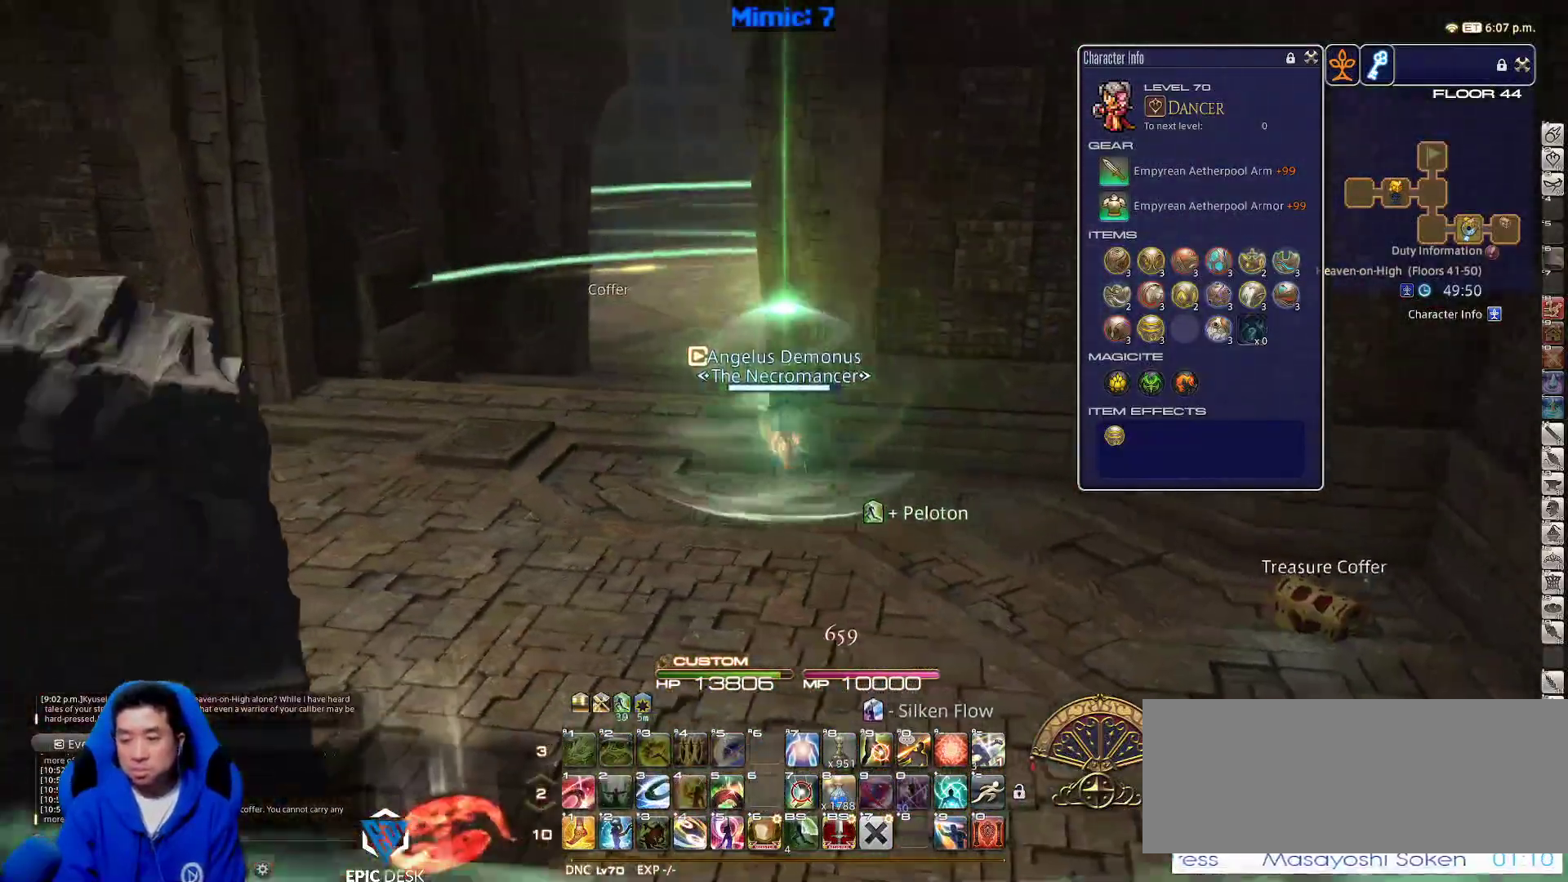
{"keys": ["w"], "events": [[333, "lbracket", "down"], [417, "lbracket", "up"], [467, "a", "up"]]}